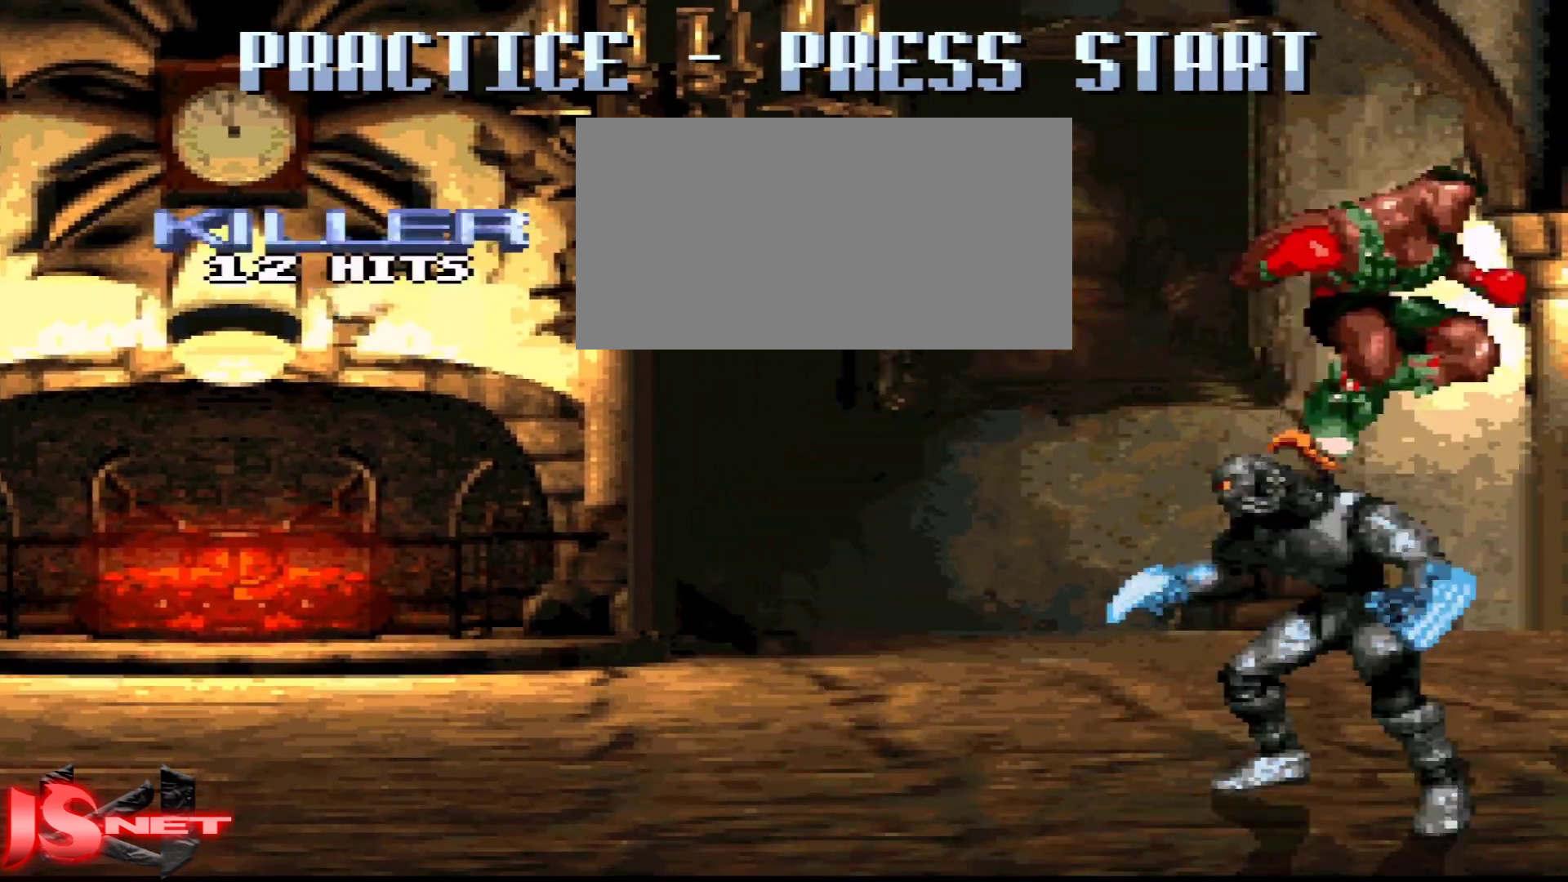
Gameplay with a controller (Nintendo layout); each line is a JSON object with the inputs held at the frame after it. "events" lists button and stick changes between this image and that frame as [ms after this image, input, new state], when the widget could be followed in between. Not read: L3 R3.
{"buttons": ["A", "DPAD_LEFT"], "events": [[367, "A", "down"]]}
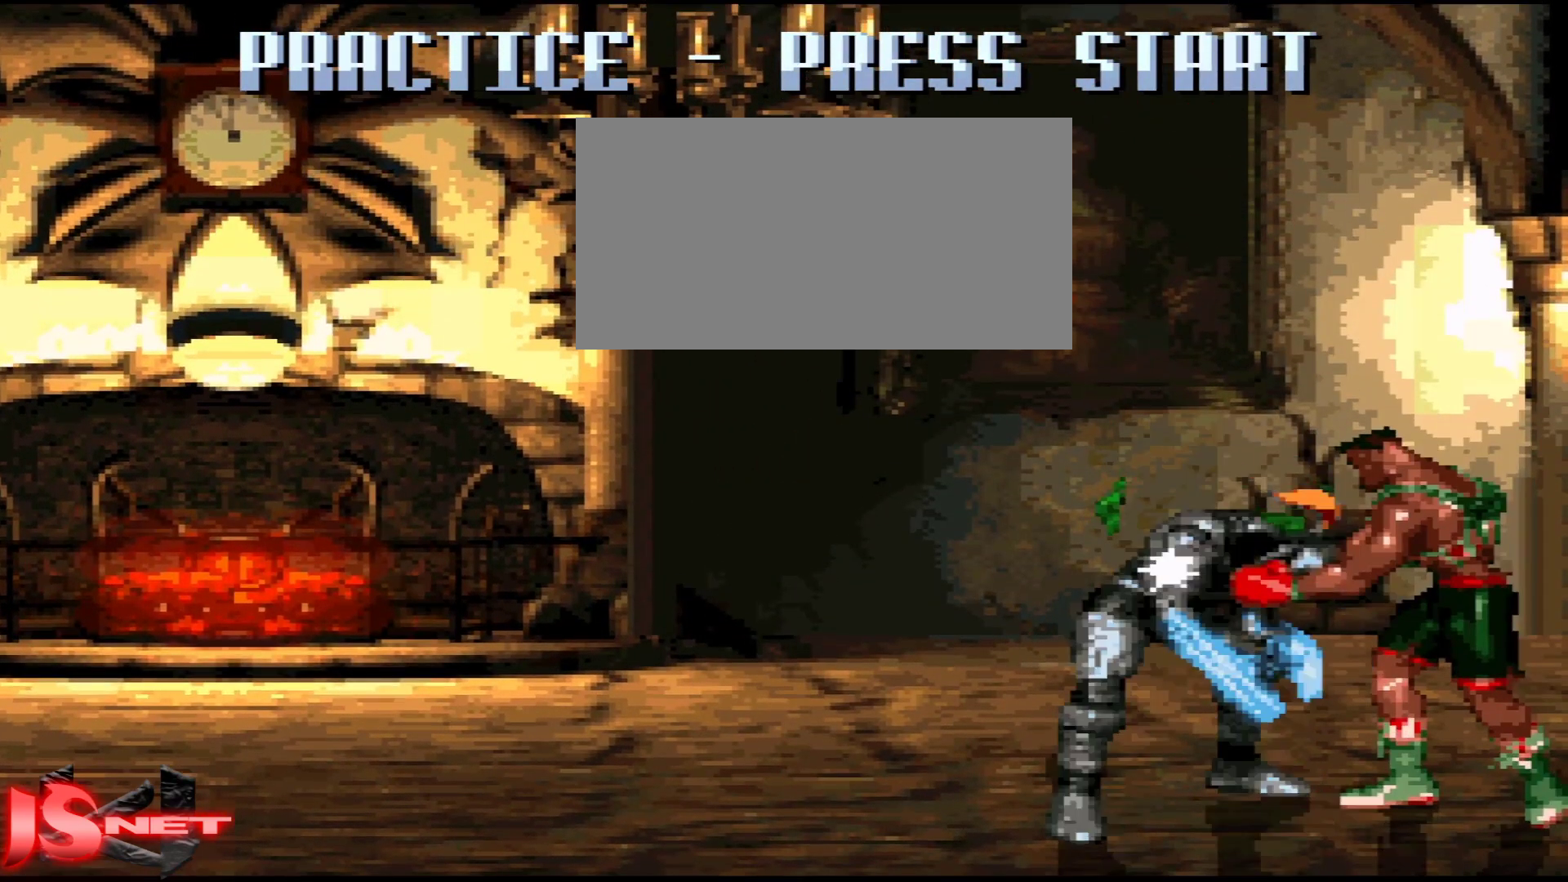
{"buttons": ["DPAD_RIGHT"], "events": [[17, "A", "up"], [17, "DPAD_LEFT", "up"], [17, "DPAD_RIGHT", "down"], [17, "L1", "down"], [167, "L1", "up"]]}
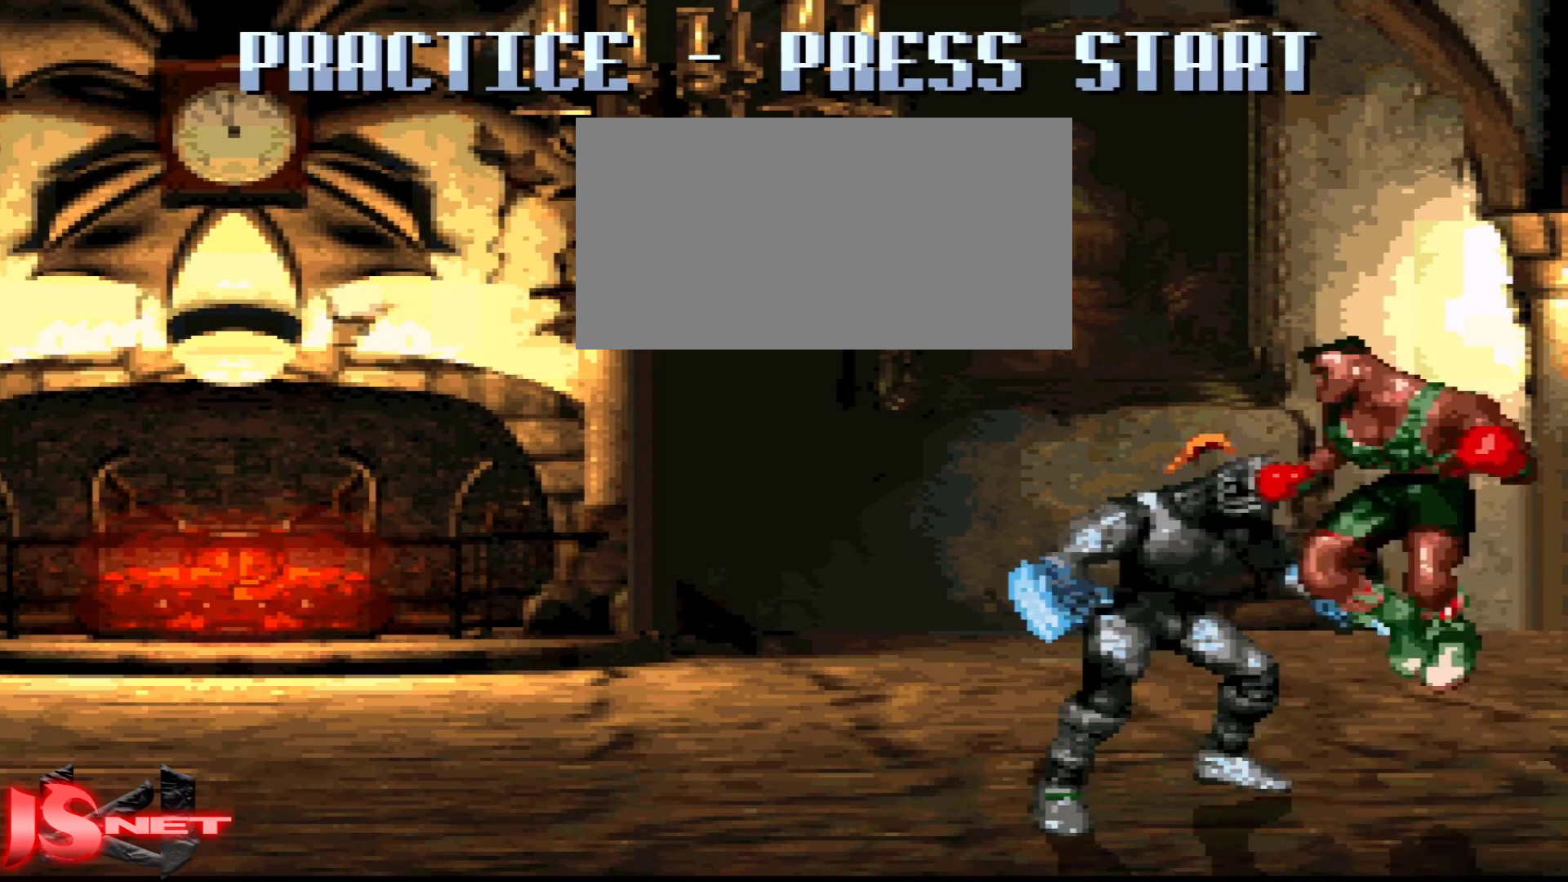
{"buttons": ["DPAD_UP", "DPAD_RIGHT"], "events": [[17, "DPAD_RIGHT", "up"], [283, "DPAD_LEFT", "down"], [317, "DPAD_UP", "down"], [467, "DPAD_LEFT", "up"], [483, "DPAD_RIGHT", "down"]]}
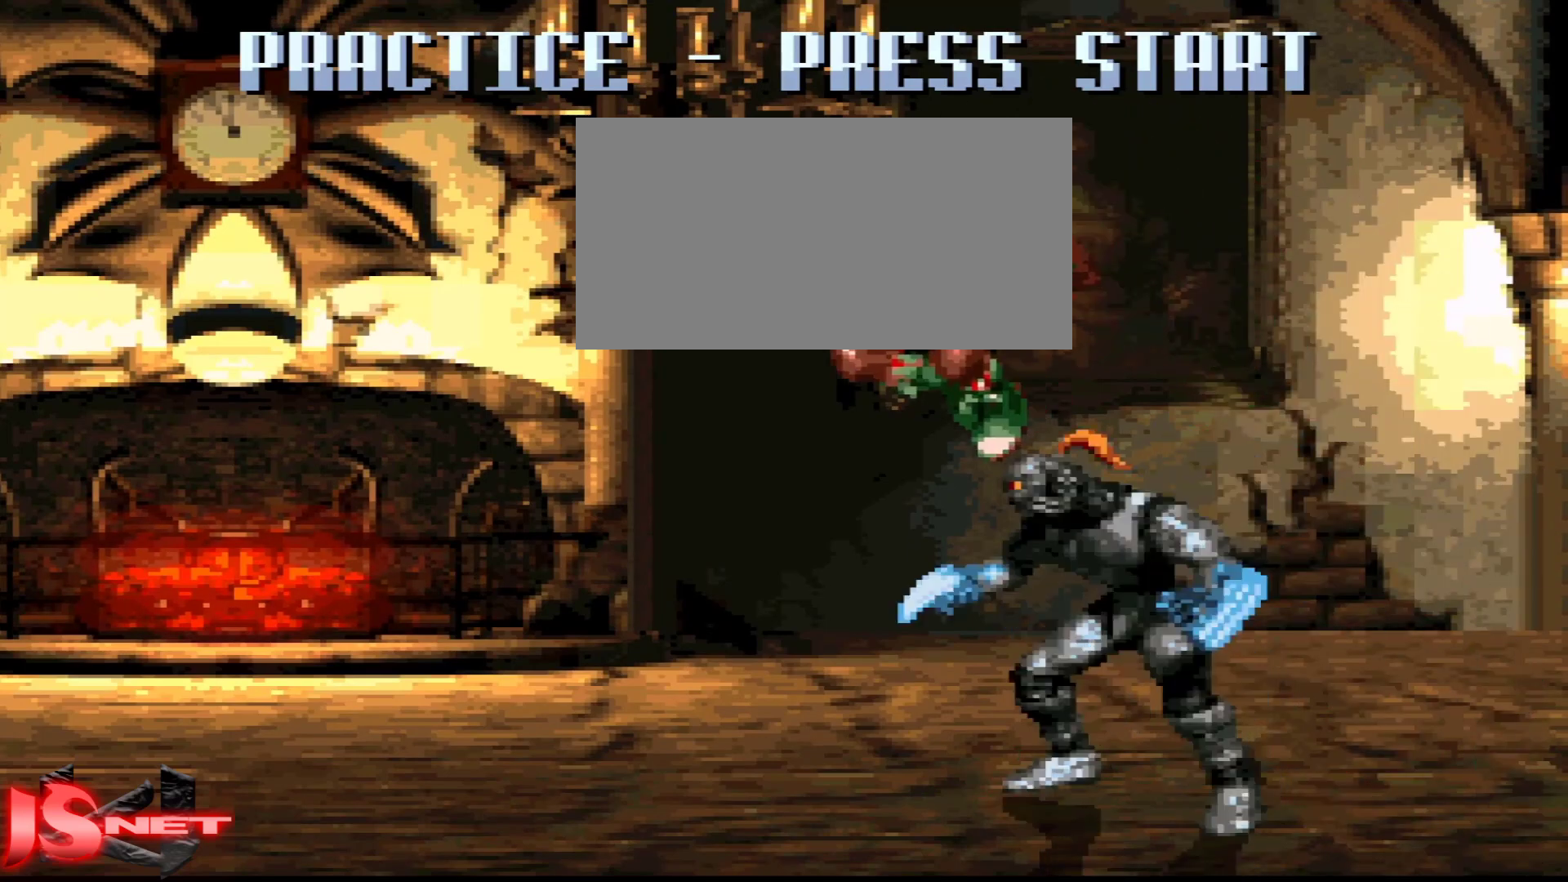
{"buttons": ["A", "DPAD_RIGHT"], "events": [[67, "DPAD_UP", "up"], [367, "A", "down"]]}
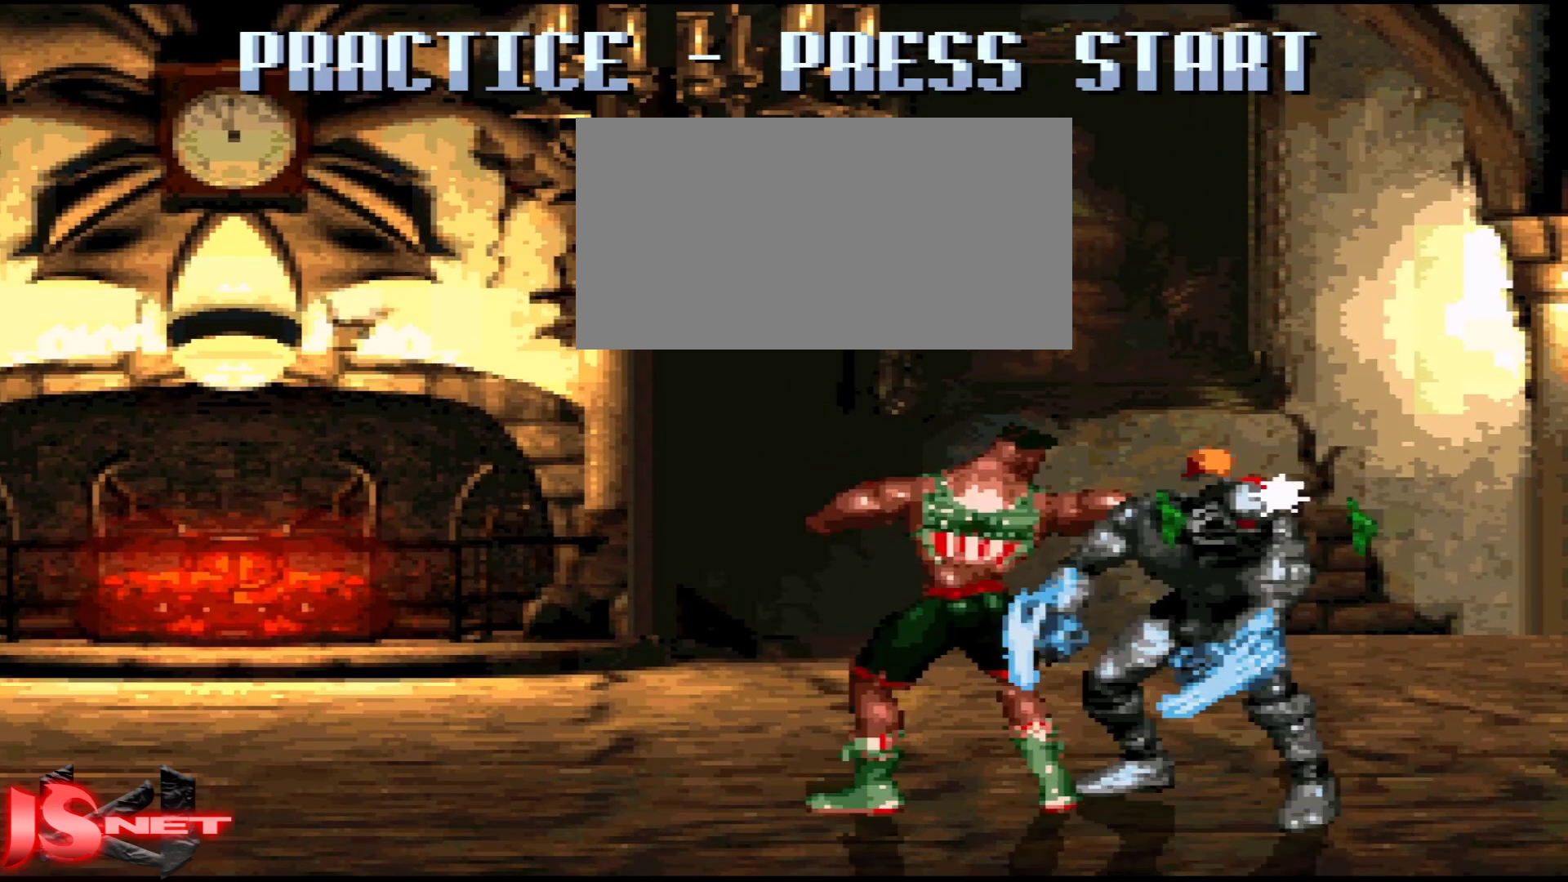
{"buttons": ["DPAD_LEFT"], "events": [[17, "DPAD_RIGHT", "up"], [67, "A", "up"], [67, "DPAD_LEFT", "down"], [83, "L1", "down"], [267, "L1", "up"]]}
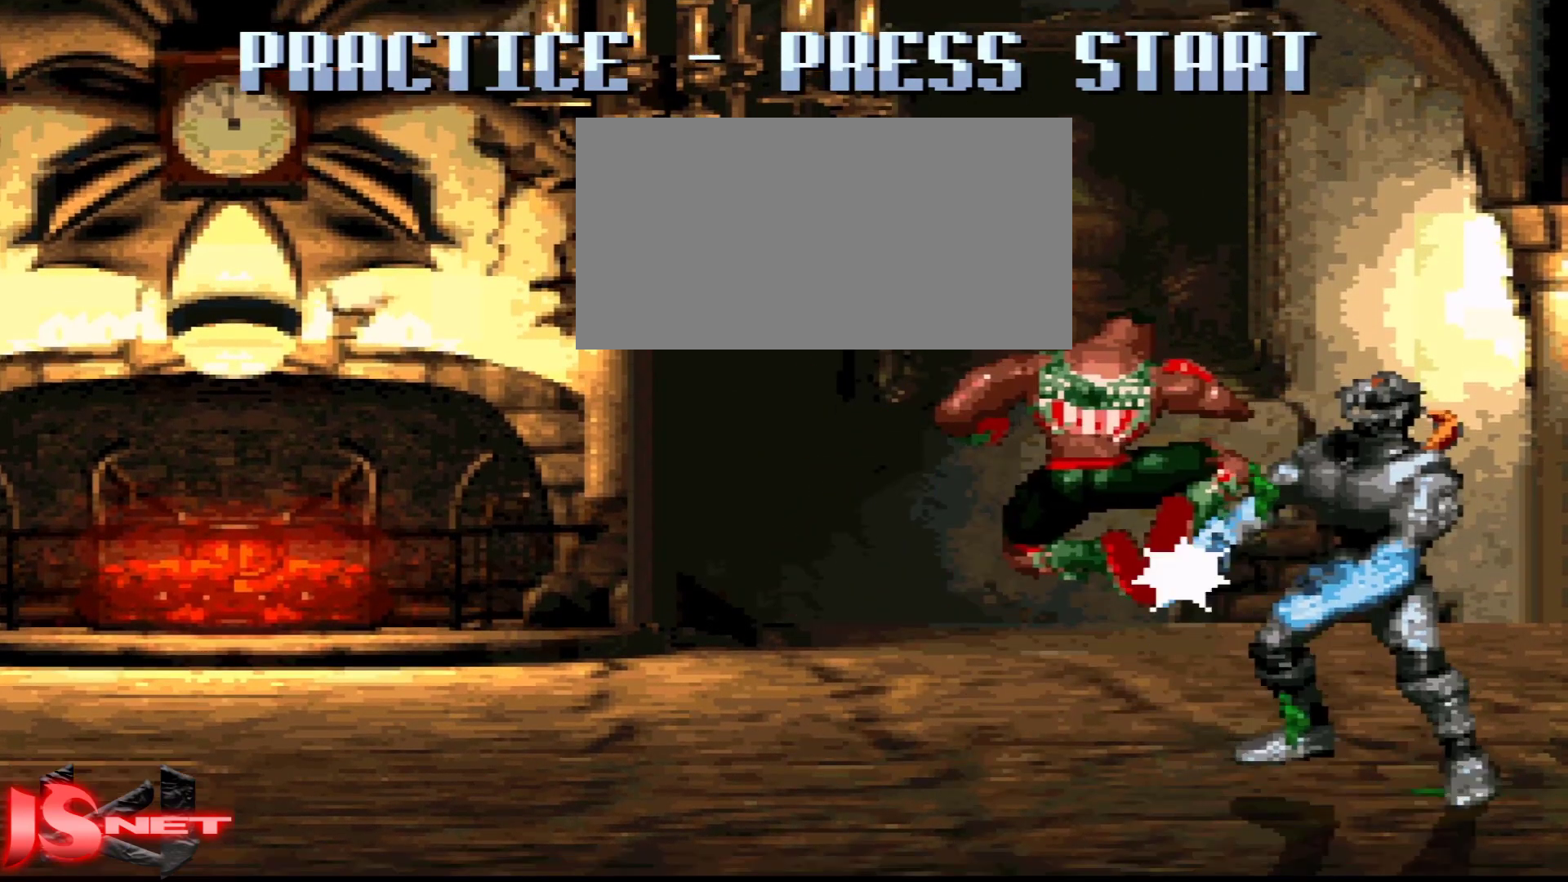
{"buttons": ["A", "DPAD_LEFT"], "events": [[67, "DPAD_LEFT", "up"], [67, "DPAD_RIGHT", "down"], [217, "A", "down"], [217, "DPAD_LEFT", "down"], [217, "DPAD_RIGHT", "up"]]}
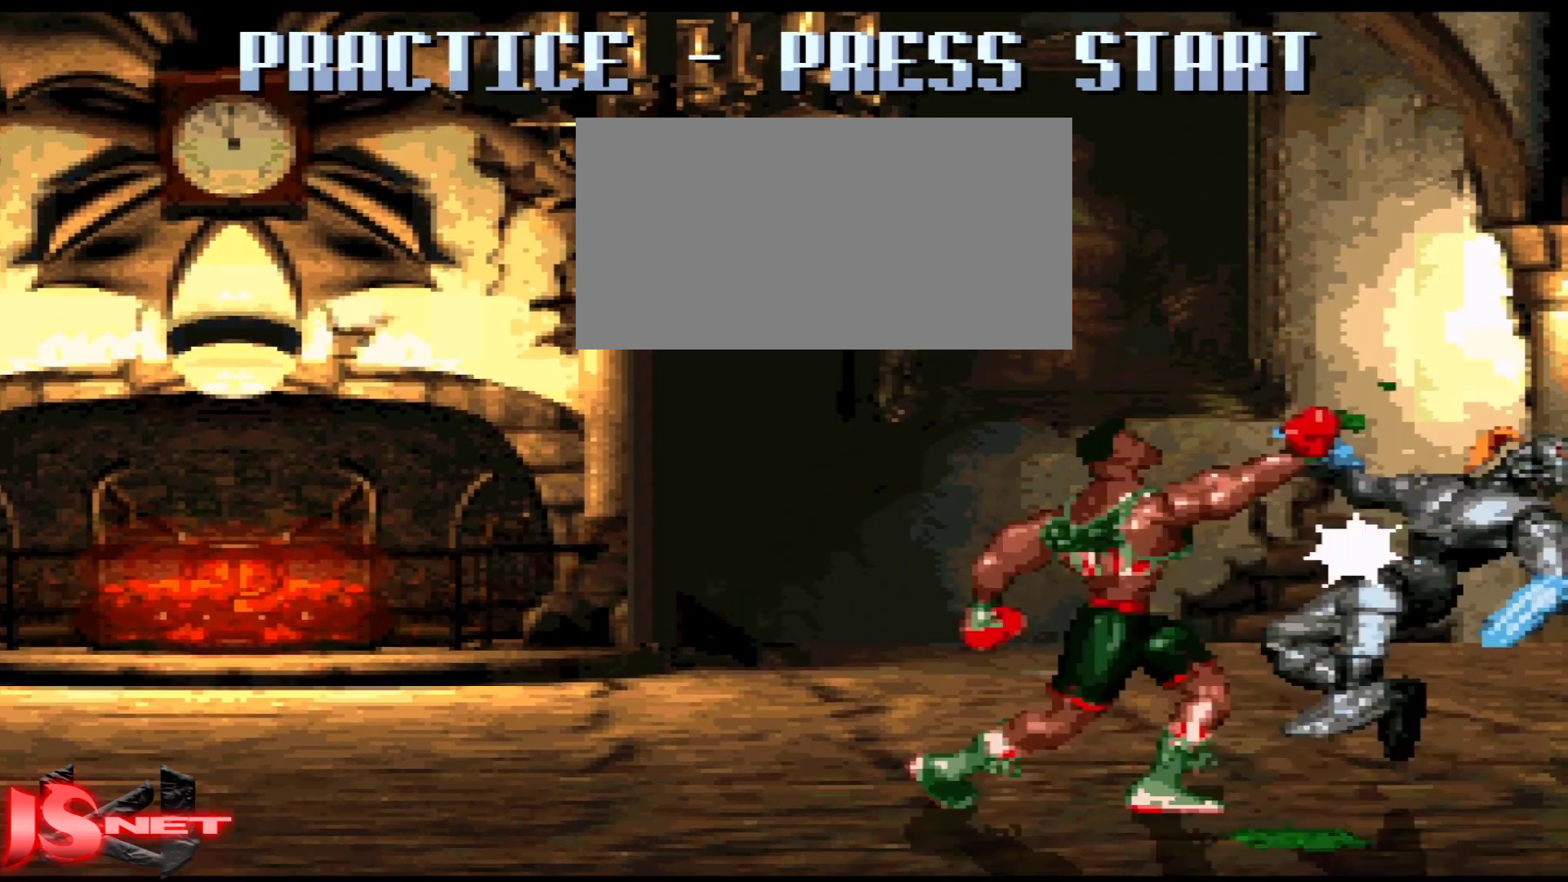
{"buttons": [], "events": [[83, "DPAD_DOWN", "down"], [117, "DPAD_LEFT", "up"], [117, "DPAD_RIGHT", "down"], [117, "X", "down"], [183, "DPAD_DOWN", "up"], [267, "A", "up"], [267, "X", "up"], [283, "DPAD_RIGHT", "up"]]}
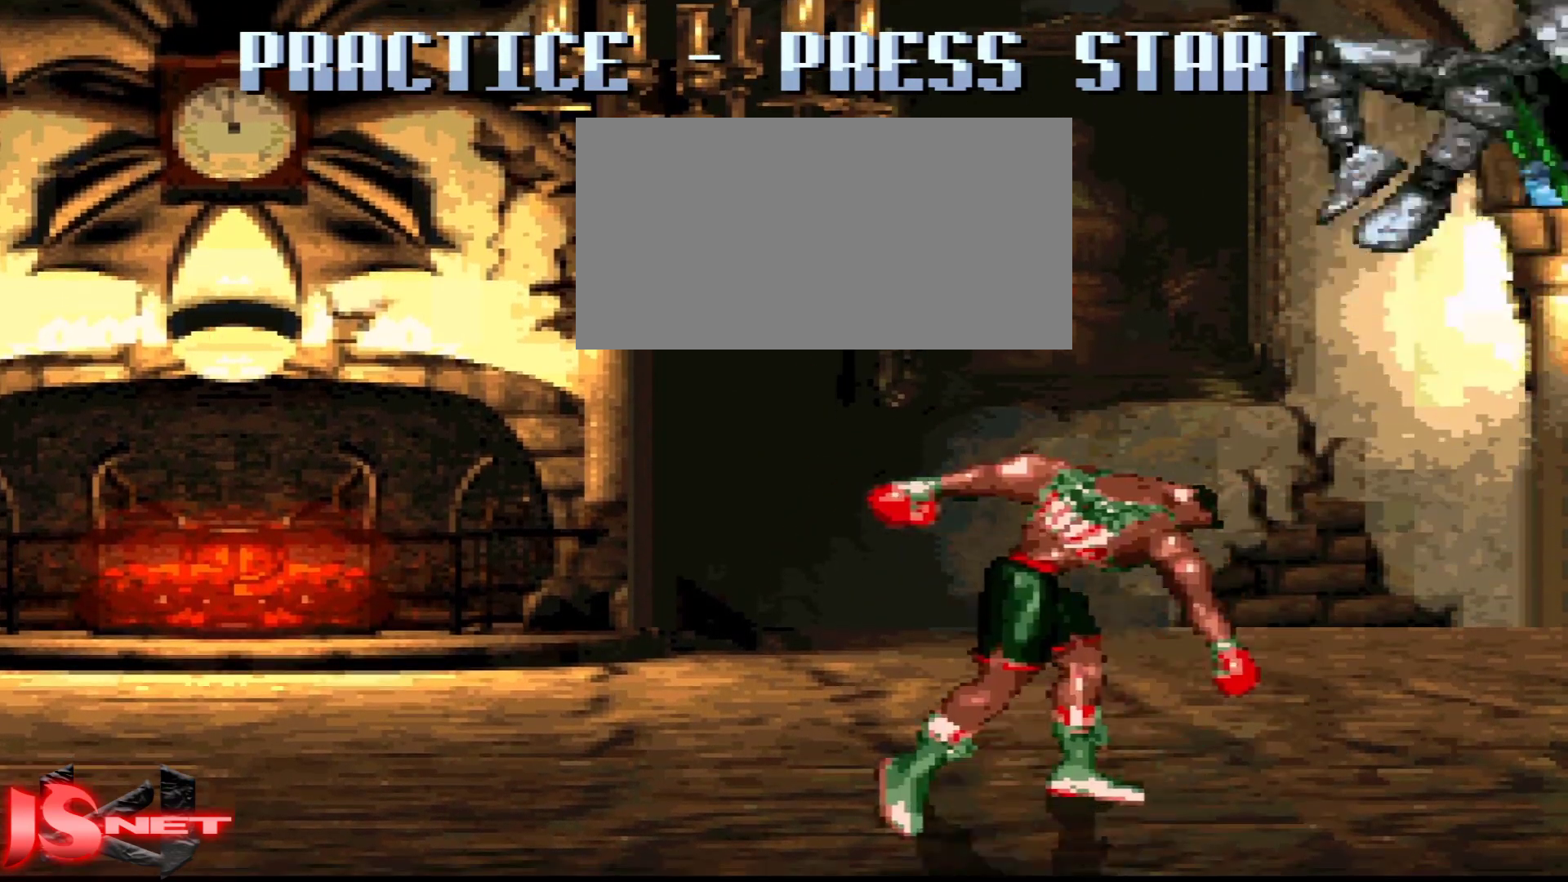
{"buttons": [], "events": []}
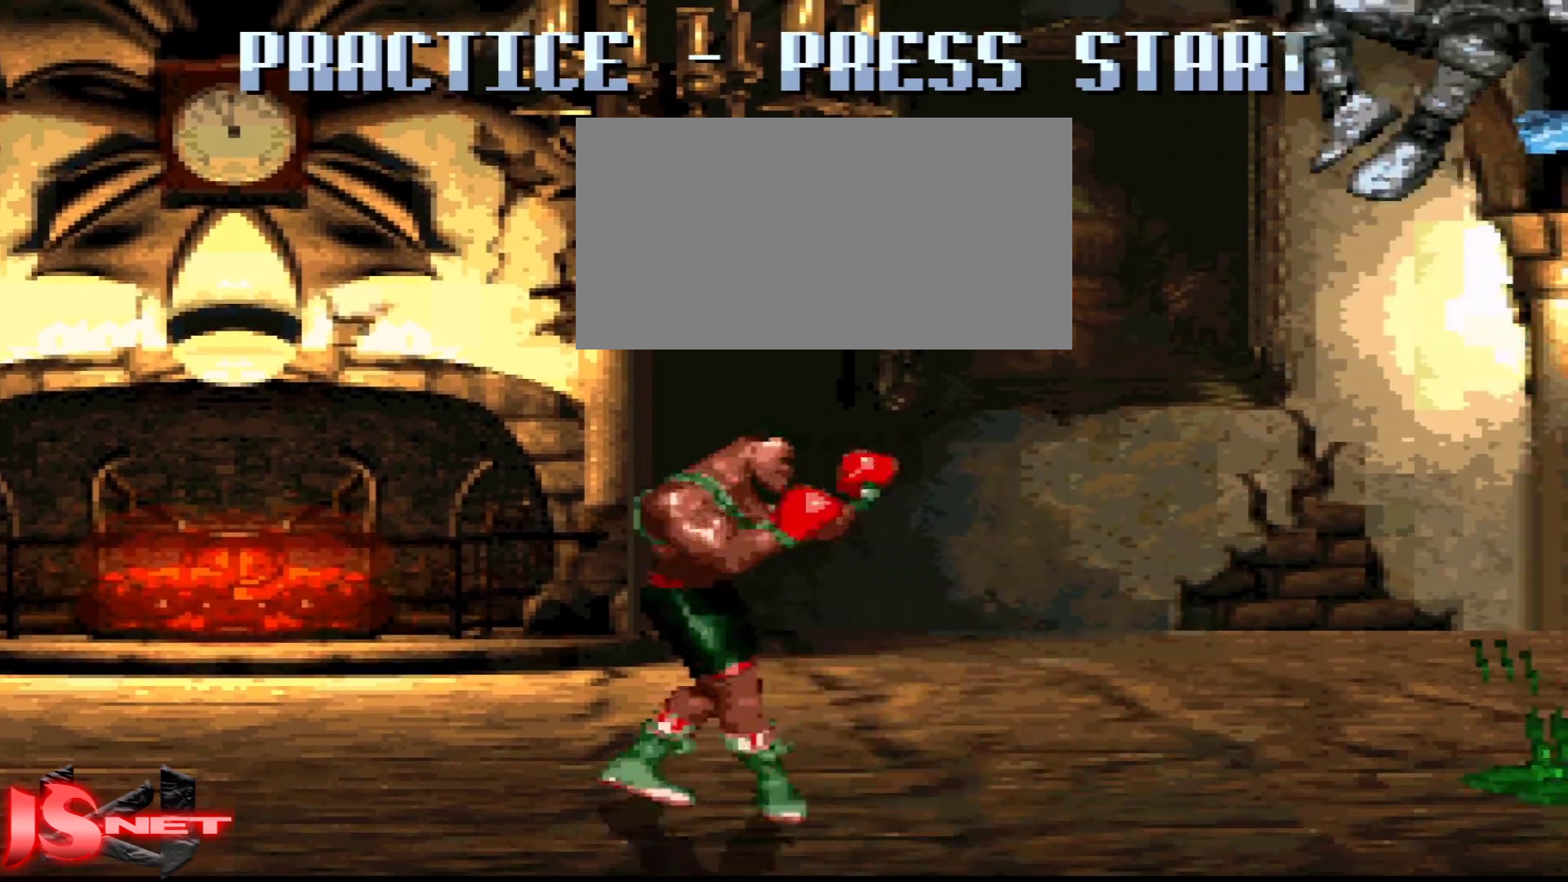
{"buttons": ["DPAD_LEFT"], "events": [[117, "DPAD_LEFT", "down"]]}
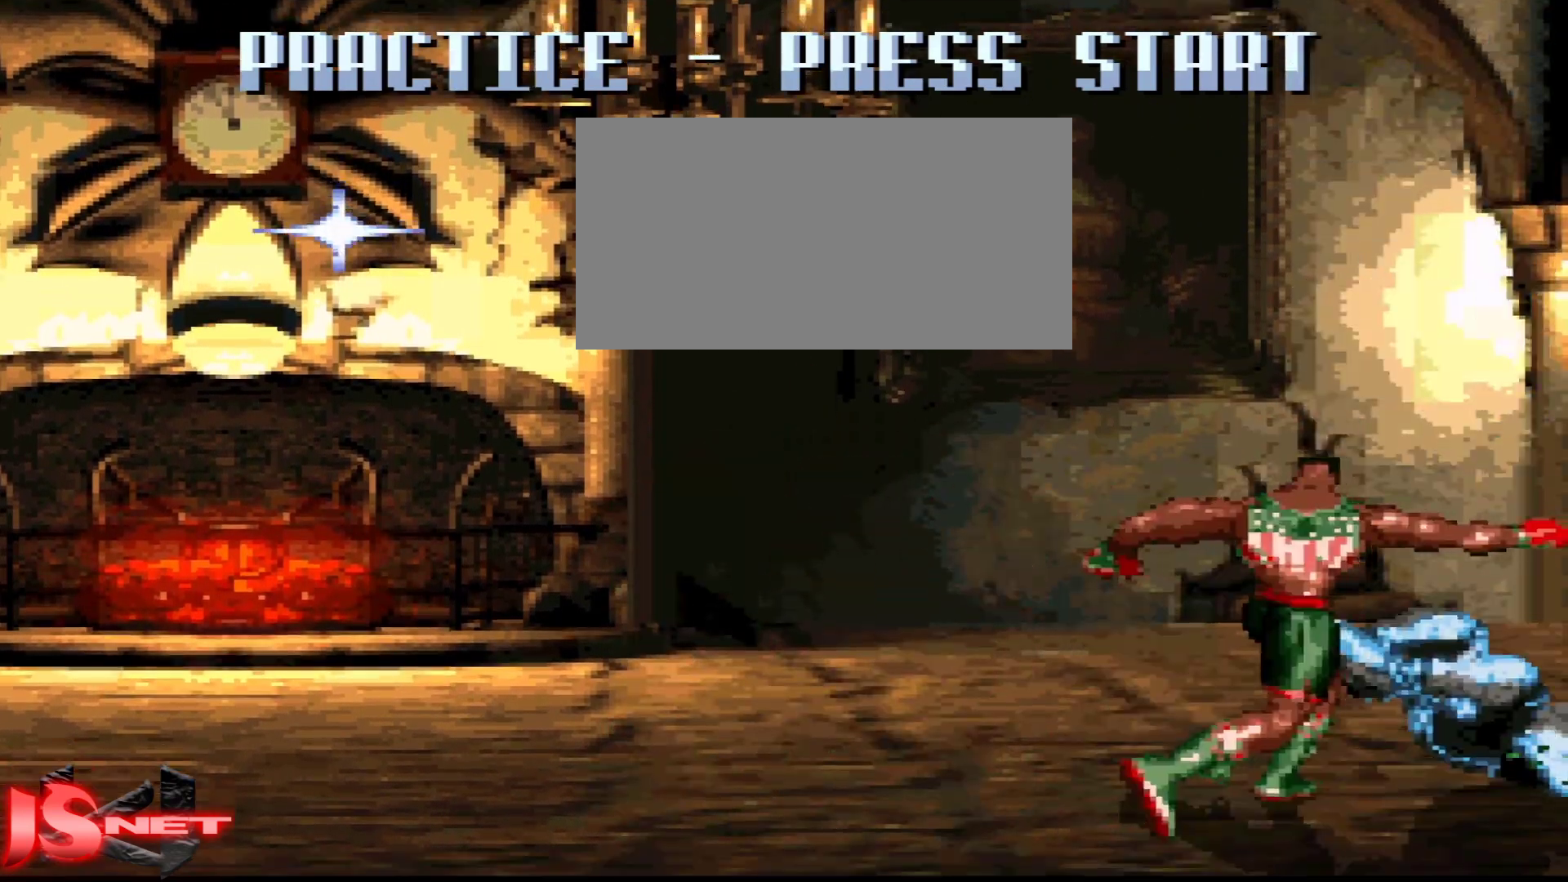
{"buttons": ["DPAD_LEFT"], "events": [[17, "DPAD_LEFT", "up"], [17, "DPAD_RIGHT", "down"], [67, "X", "down"], [183, "DPAD_RIGHT", "up"], [217, "X", "up"], [283, "DPAD_LEFT", "down"]]}
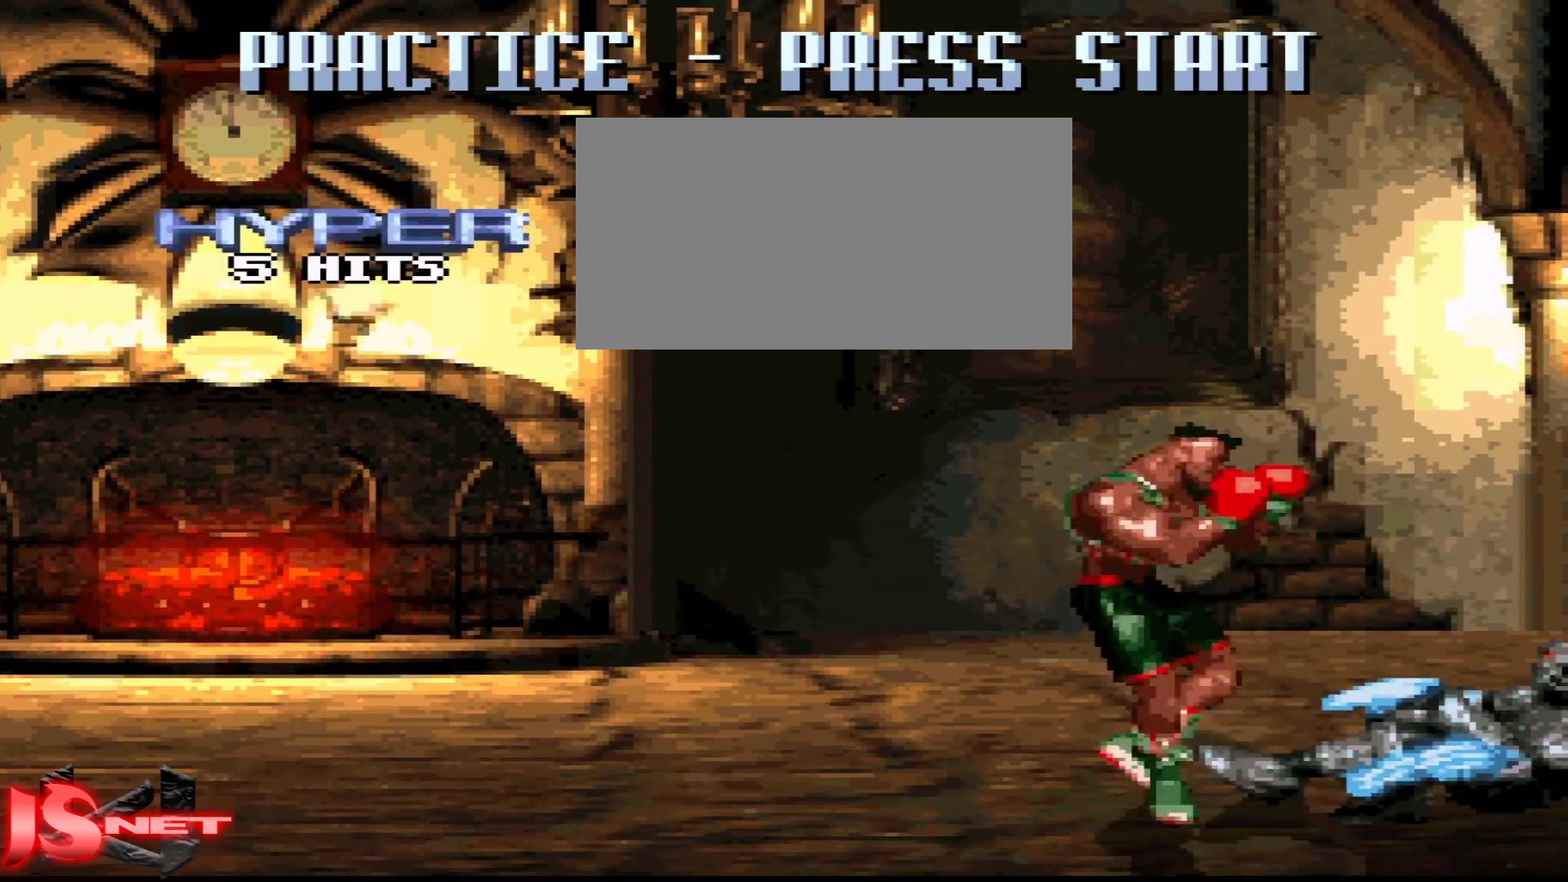
{"buttons": ["DPAD_LEFT"], "events": []}
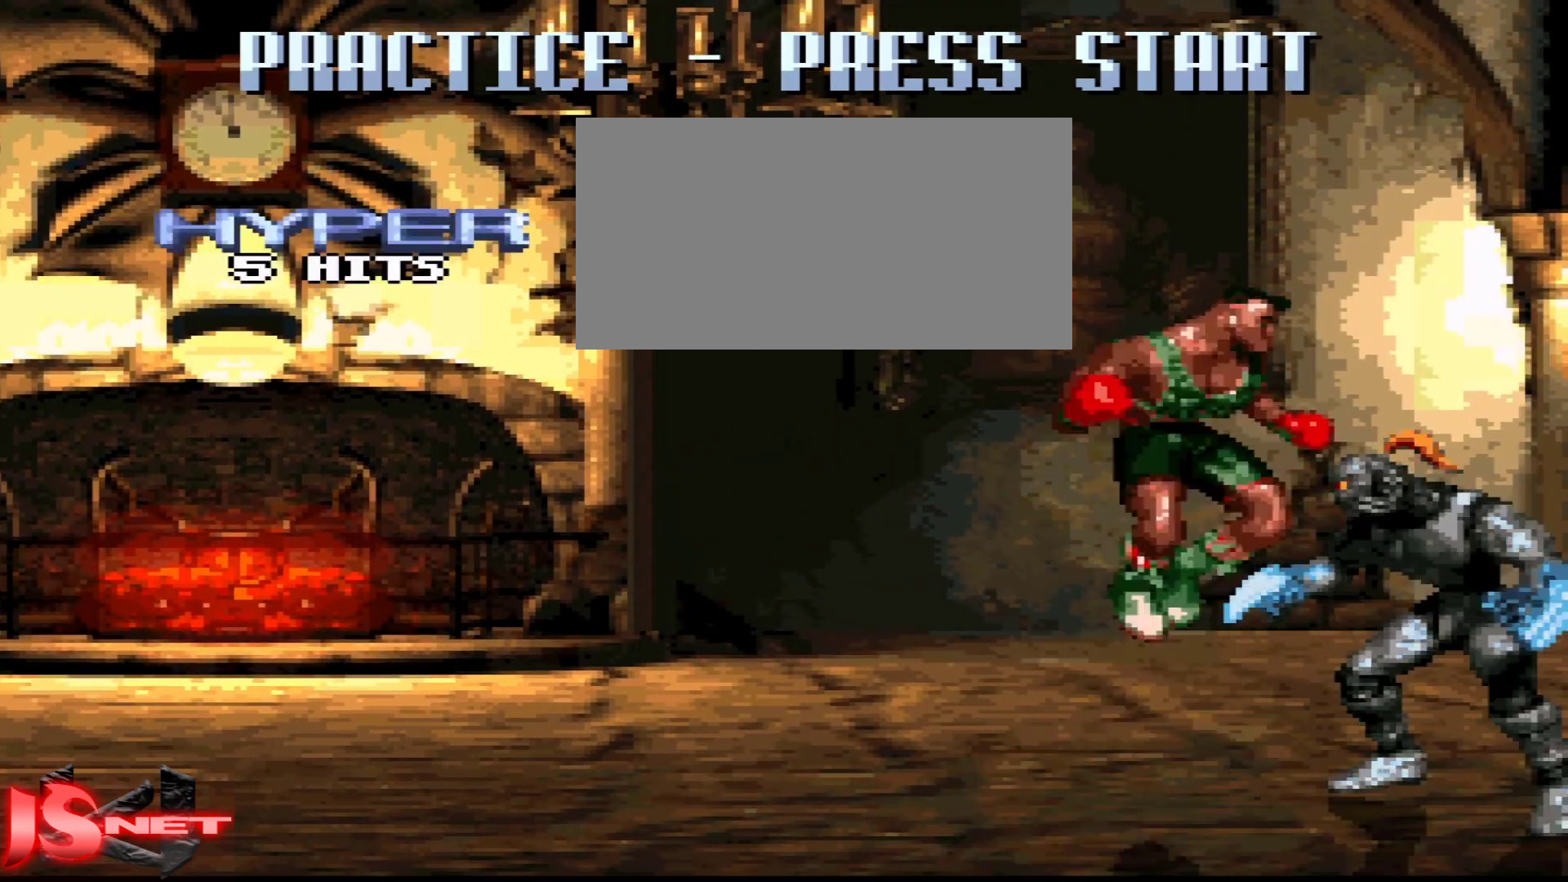
{"buttons": ["DPAD_LEFT"], "events": [[167, "DPAD_LEFT", "up"], [183, "DPAD_RIGHT", "down"], [283, "DPAD_RIGHT", "up"], [283, "DPAD_UP", "down"], [367, "DPAD_LEFT", "down"], [417, "DPAD_UP", "up"]]}
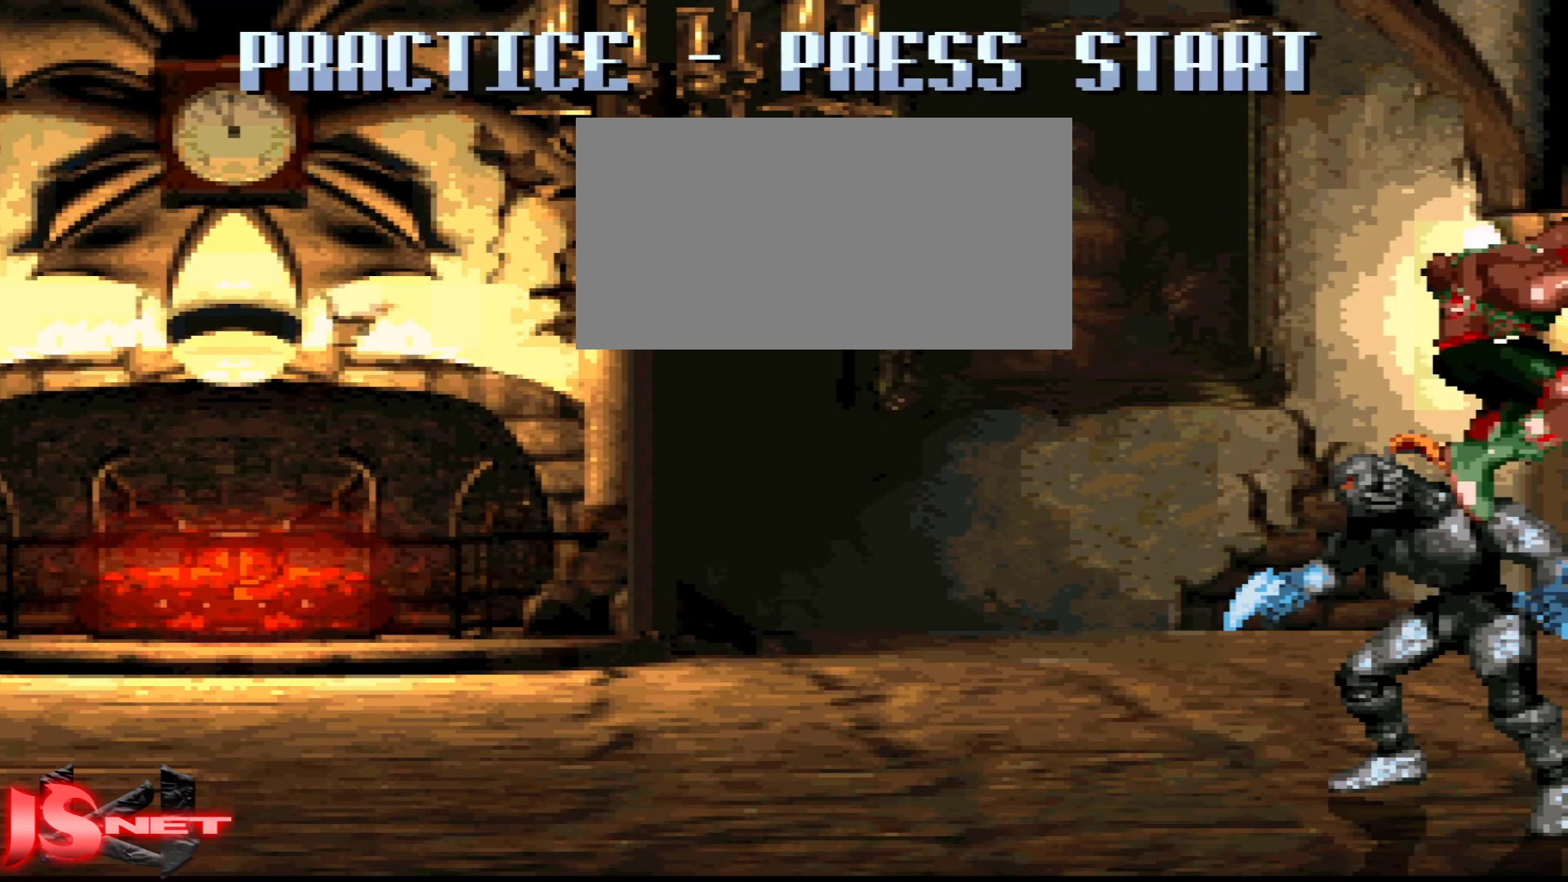
{"buttons": ["DPAD_RIGHT"], "events": [[317, "A", "down"], [467, "DPAD_DOWN", "down"], [467, "DPAD_LEFT", "up"], [483, "A", "up"], [483, "DPAD_DOWN", "up"], [483, "DPAD_RIGHT", "down"]]}
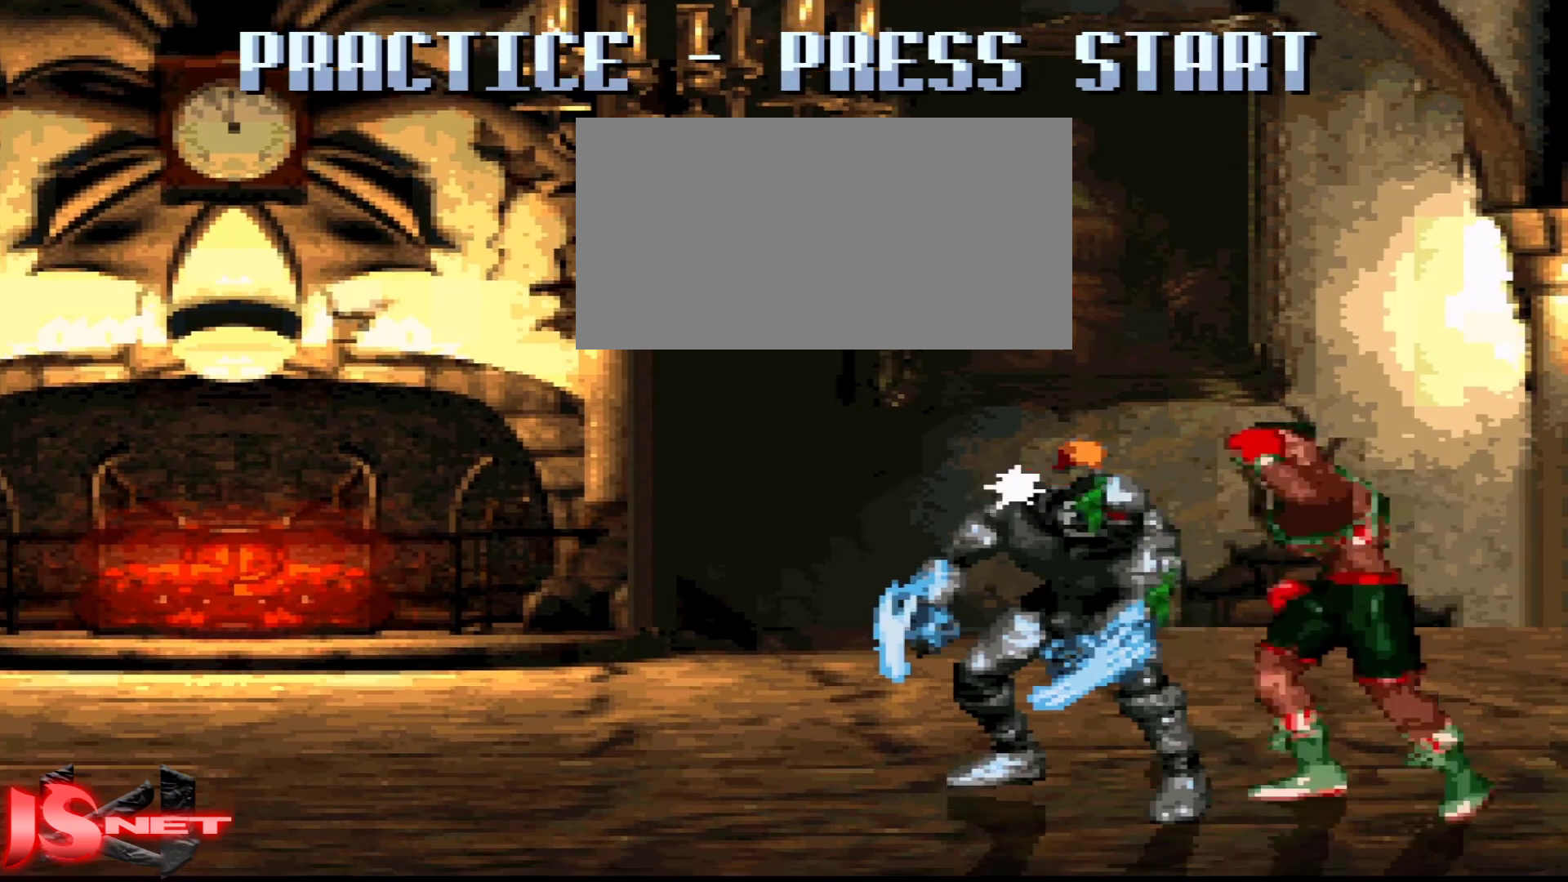
{"buttons": ["DPAD_LEFT"], "events": [[17, "L1", "down"], [183, "L1", "up"], [417, "DPAD_LEFT", "down"], [417, "DPAD_RIGHT", "up"]]}
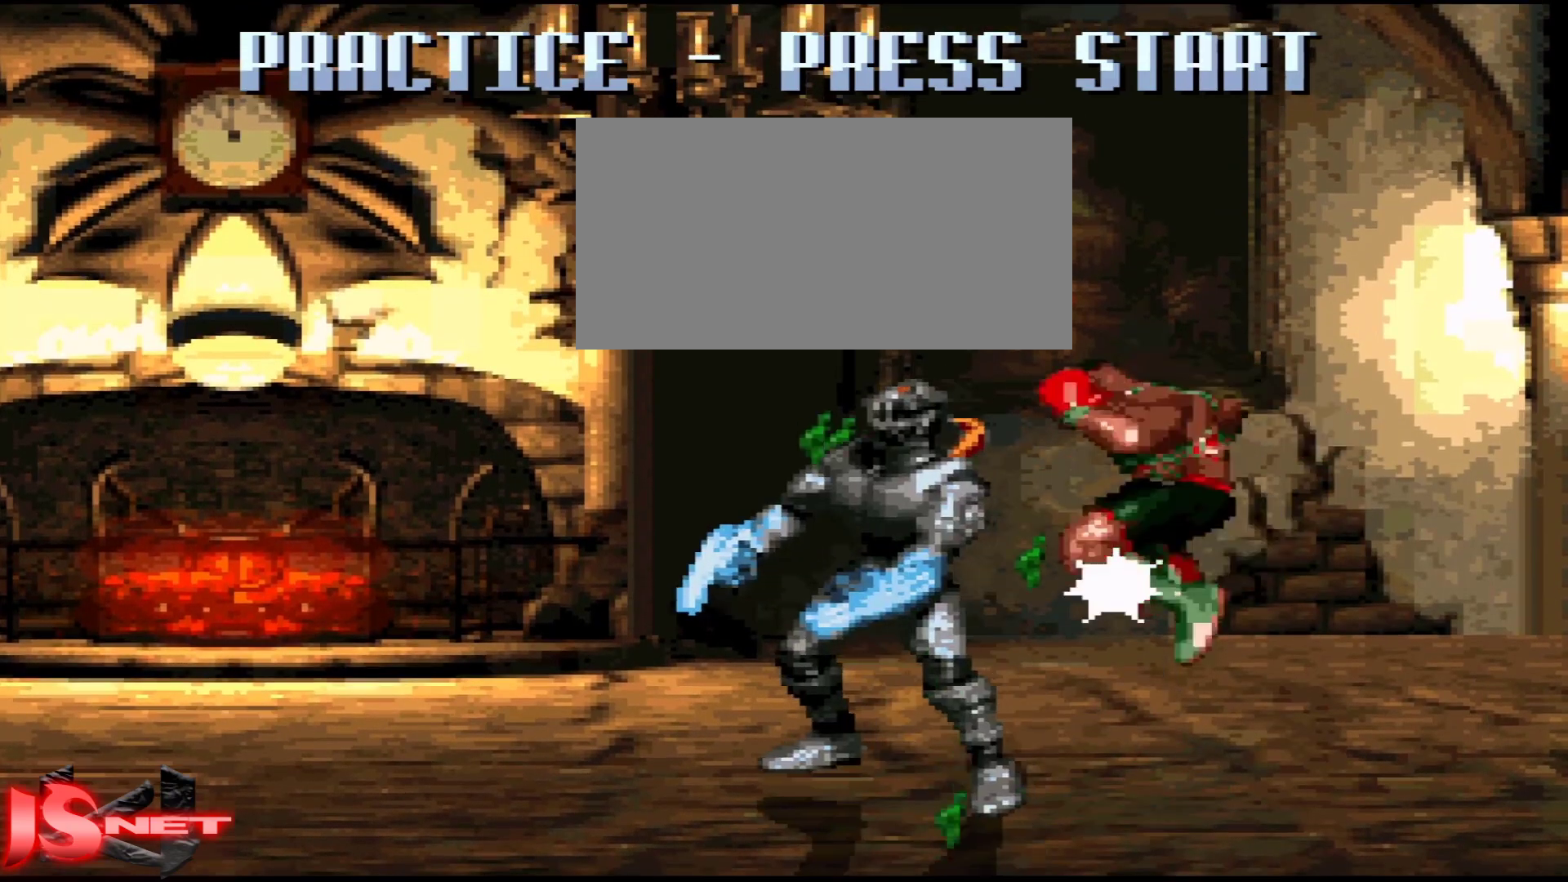
{"buttons": ["A", "DPAD_DOWN", "DPAD_RIGHT"], "events": [[83, "DPAD_LEFT", "up"], [117, "DPAD_RIGHT", "down"], [217, "A", "down"], [267, "DPAD_DOWN", "down"]]}
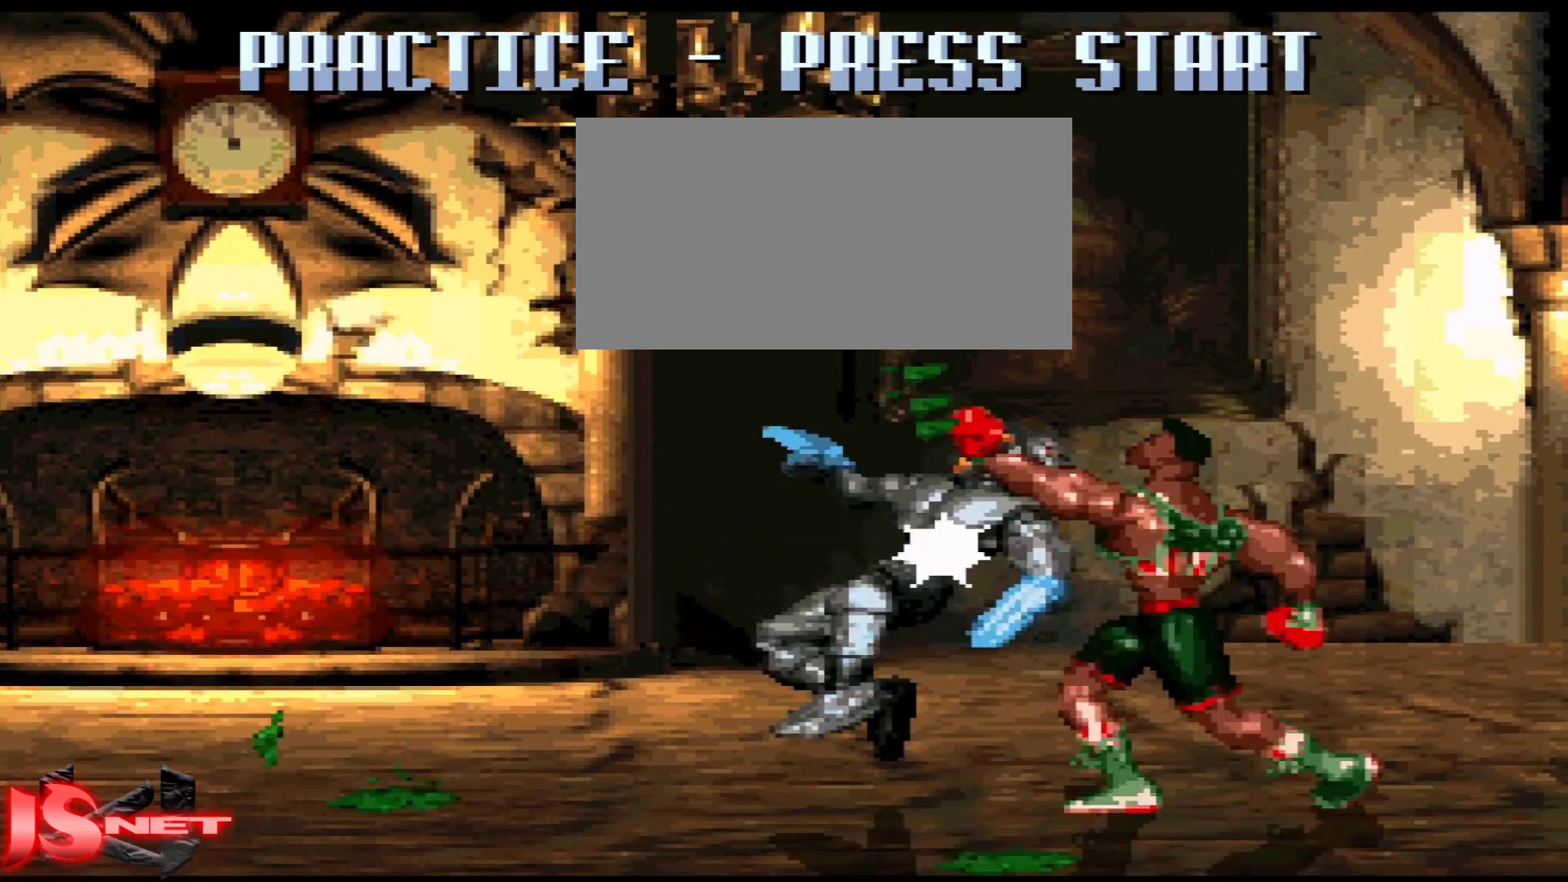
{"buttons": [], "events": [[83, "DPAD_RIGHT", "up"], [83, "X", "down"], [117, "DPAD_DOWN", "up"], [117, "DPAD_LEFT", "down"], [217, "A", "up"], [217, "X", "up"], [267, "DPAD_LEFT", "up"]]}
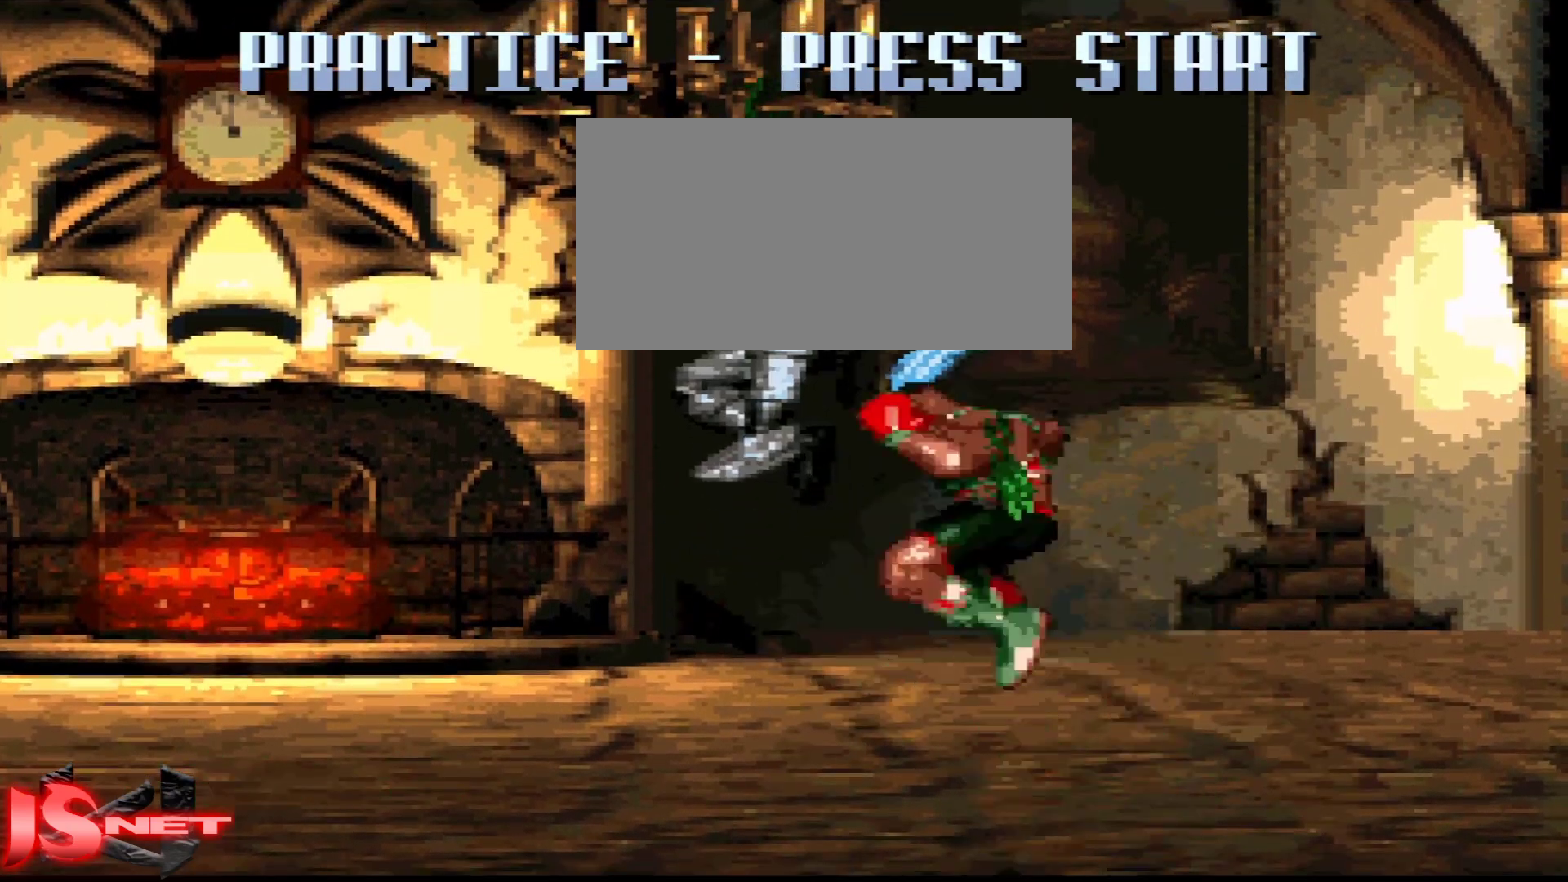
{"buttons": [], "events": []}
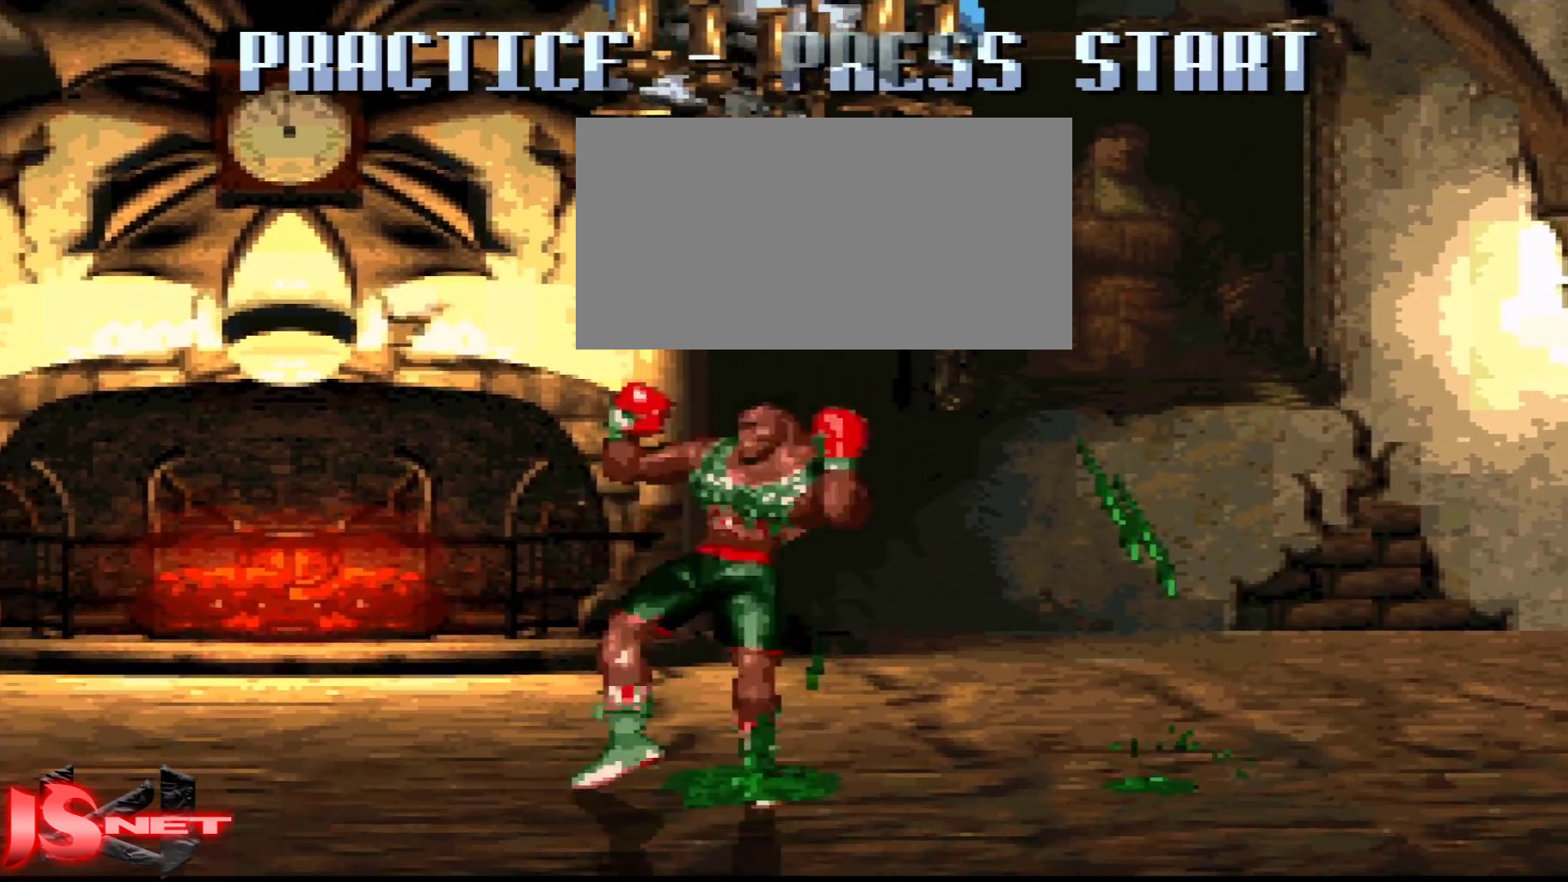
{"buttons": [], "events": []}
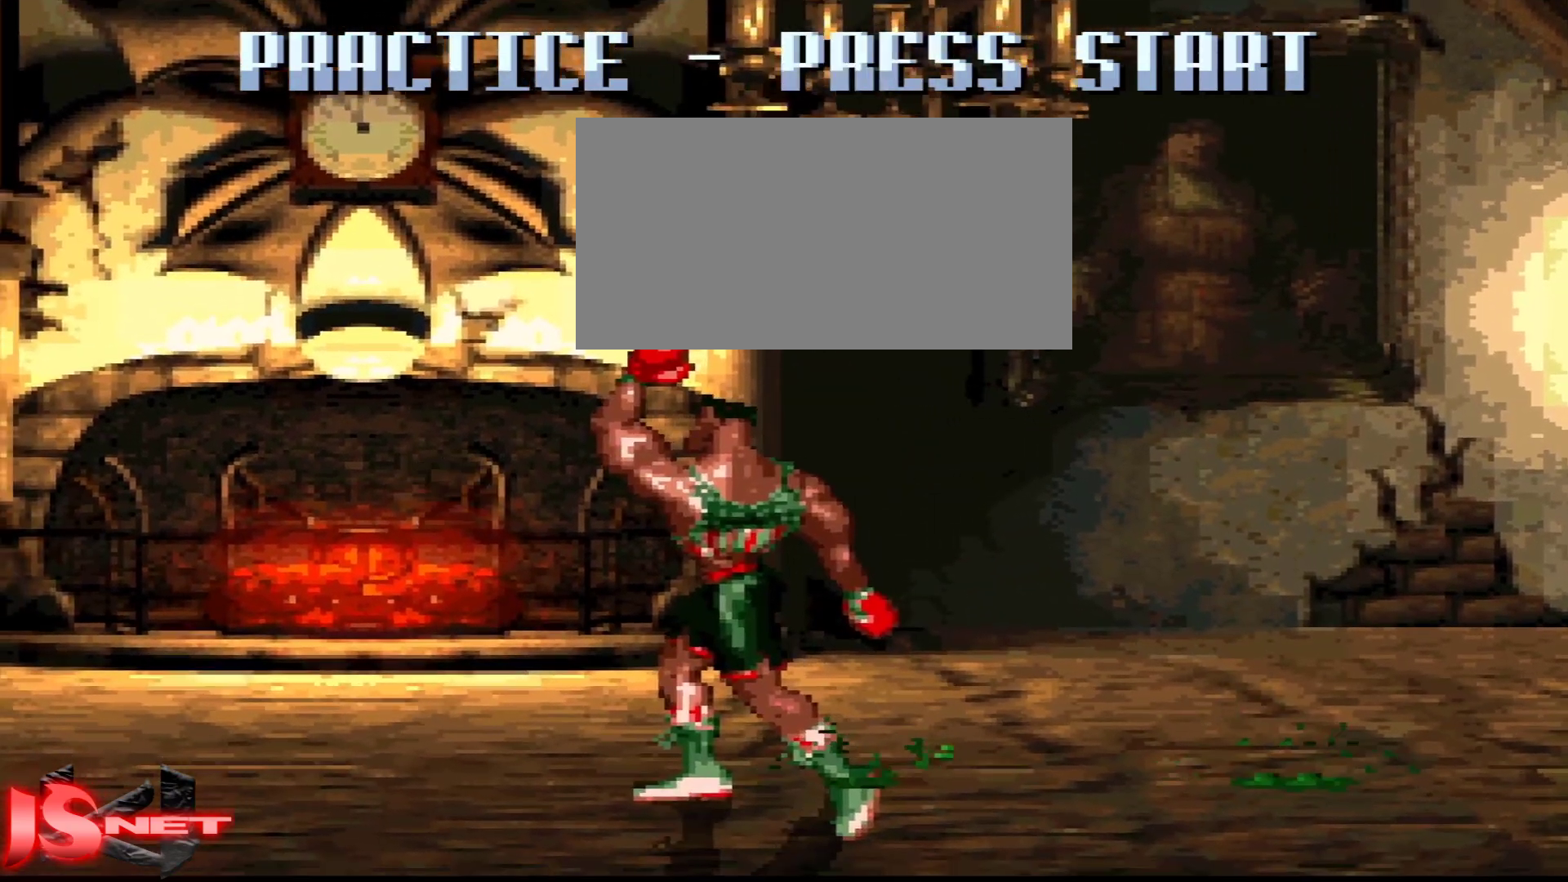
{"buttons": [], "events": []}
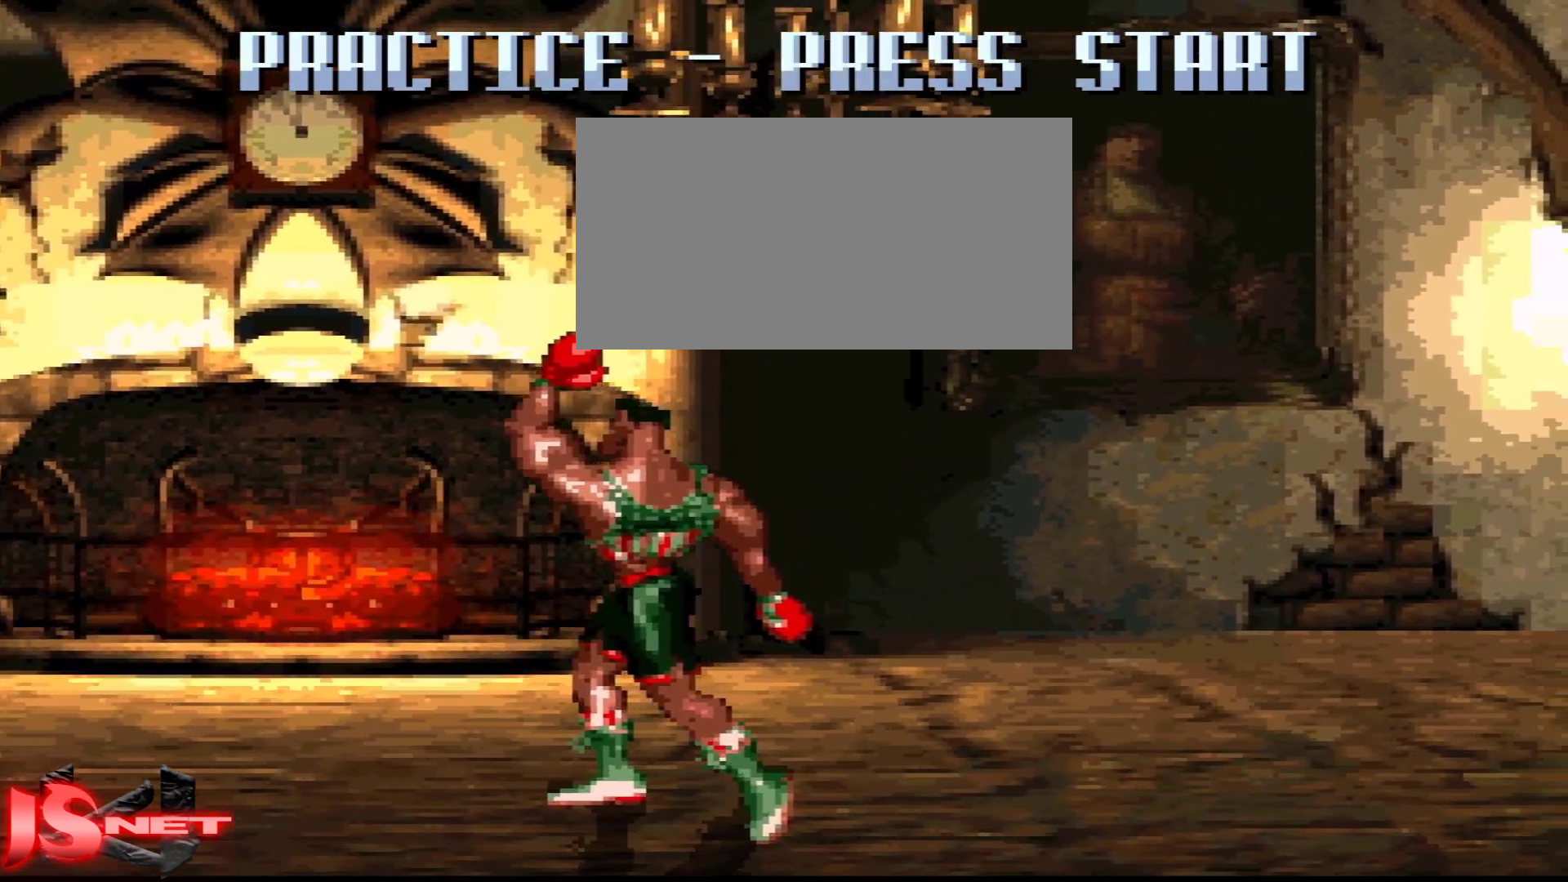
{"buttons": [], "events": []}
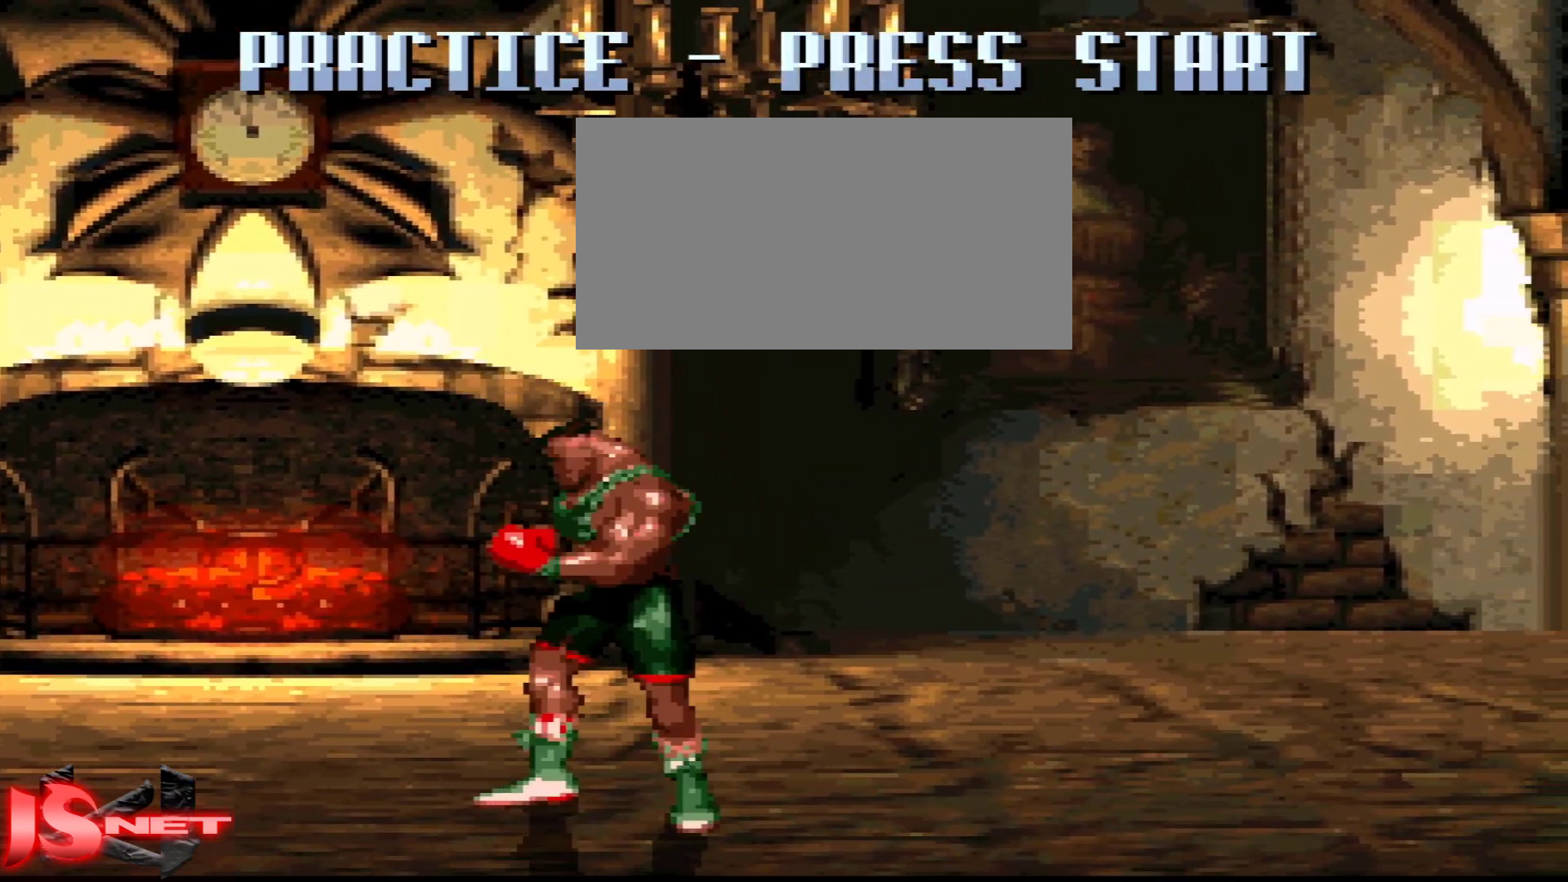
{"buttons": ["X", "DPAD_LEFT"], "events": [[83, "DPAD_LEFT", "down"], [183, "X", "down"]]}
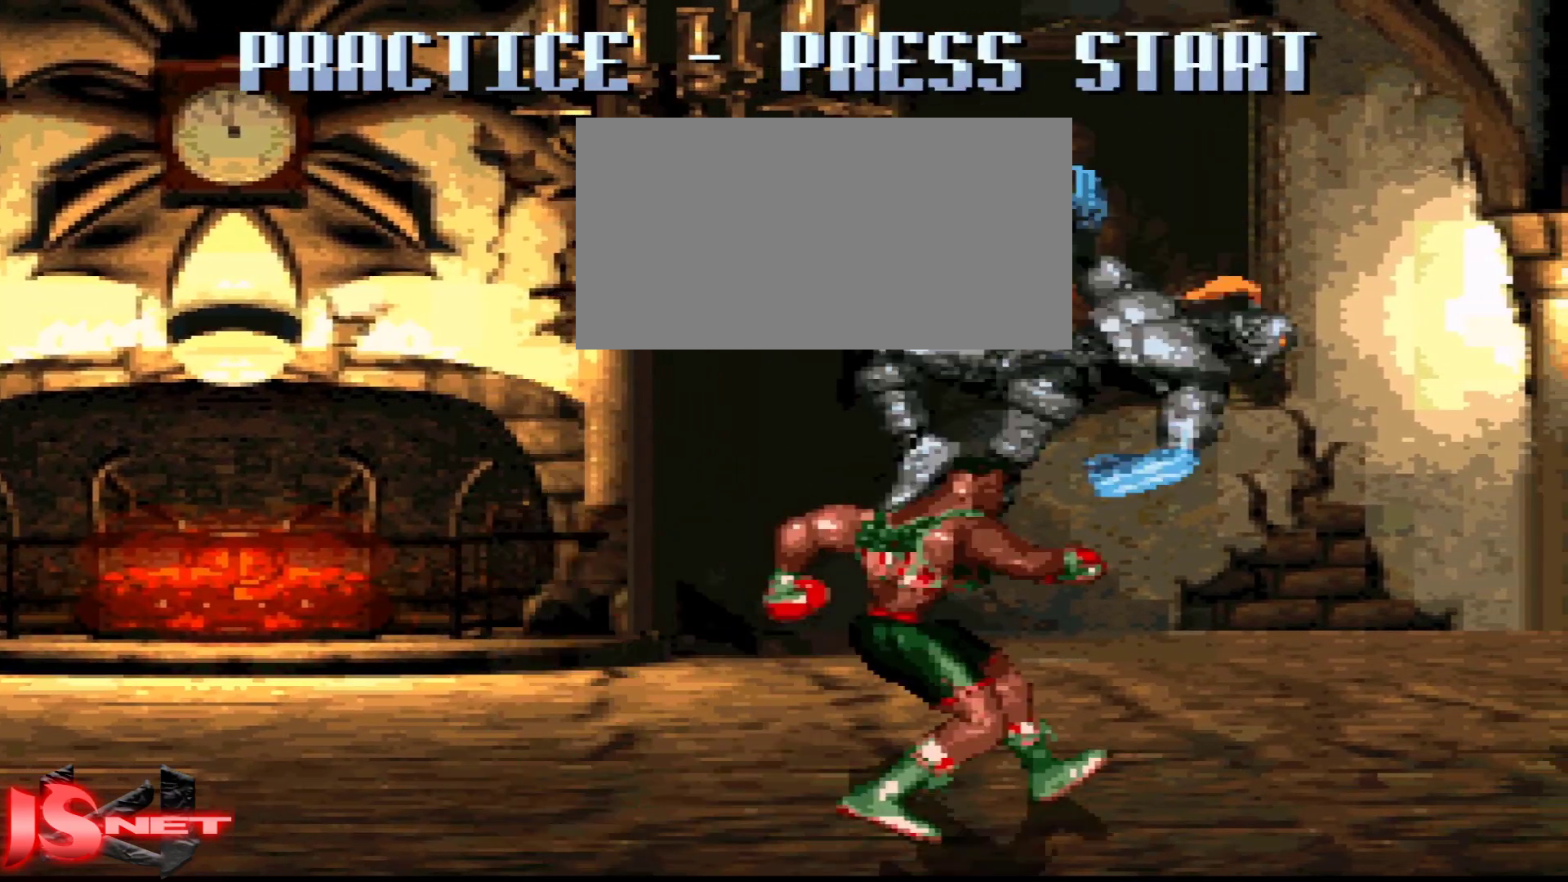
{"buttons": ["DPAD_RIGHT"], "events": [[117, "DPAD_LEFT", "up"], [117, "X", "up"], [167, "DPAD_RIGHT", "down"], [267, "X", "down"], [383, "X", "up"]]}
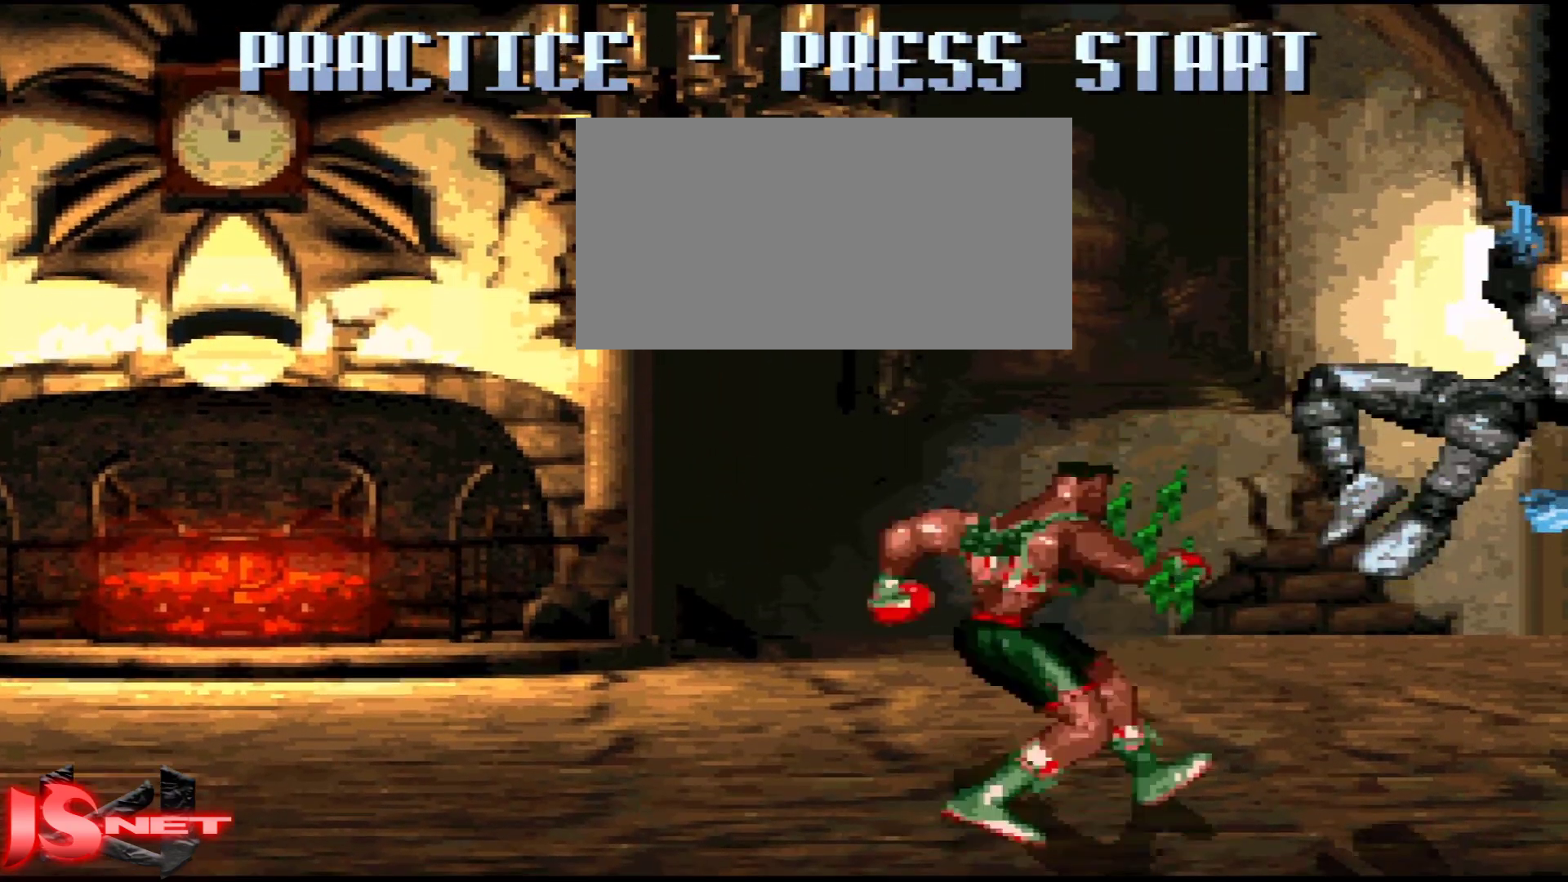
{"buttons": ["DPAD_RIGHT"], "events": []}
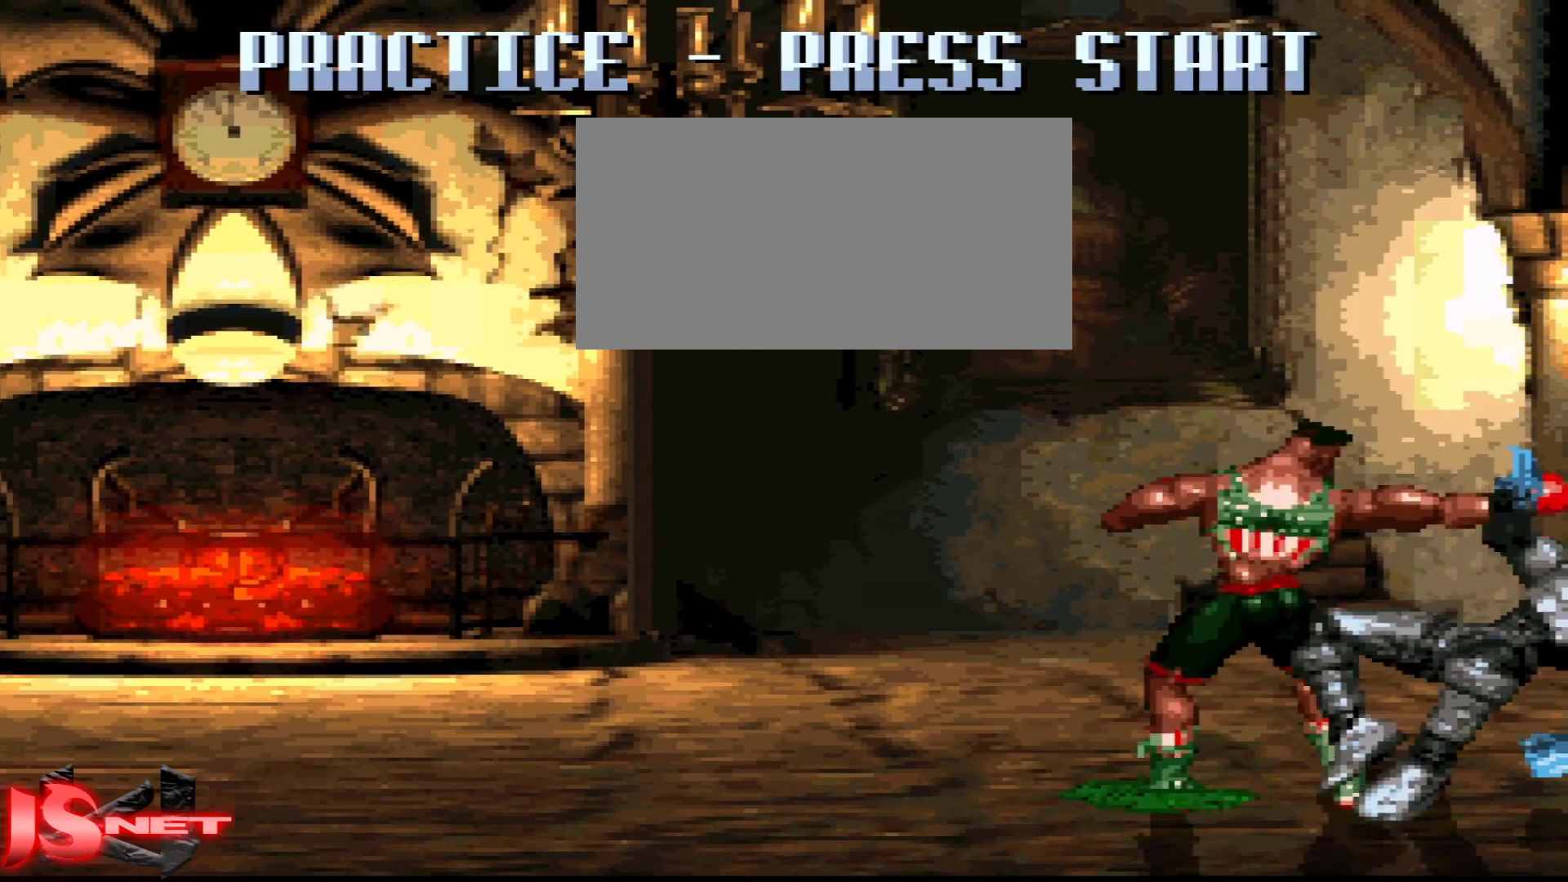
{"buttons": ["DPAD_LEFT"], "events": [[17, "DPAD_LEFT", "down"], [17, "DPAD_RIGHT", "up"], [83, "L1", "down"], [283, "L1", "up"]]}
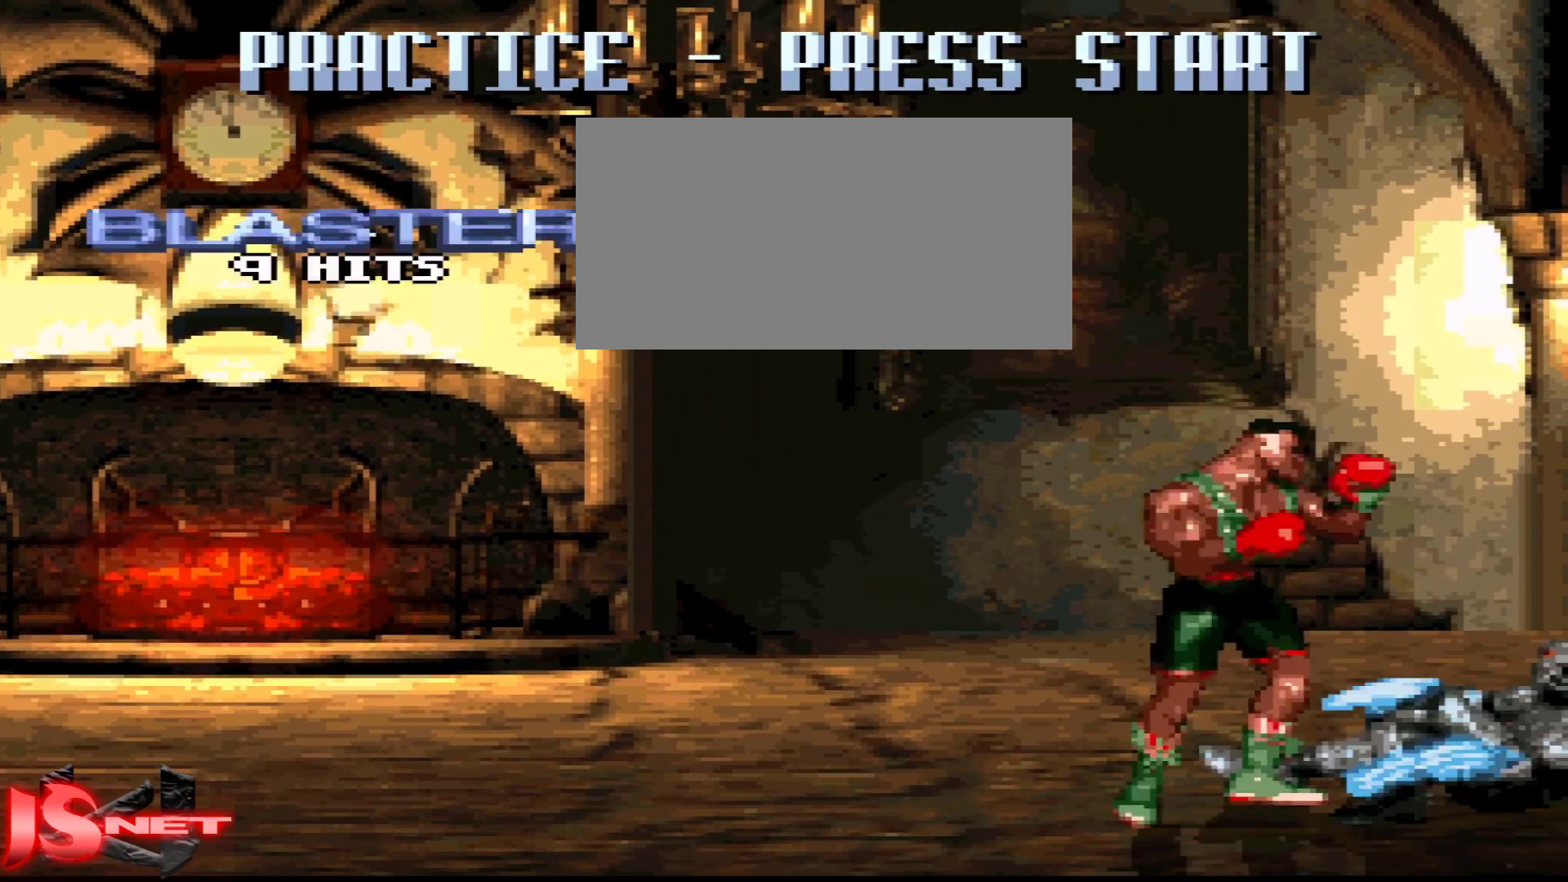
{"buttons": [], "events": [[217, "DPAD_UP", "down"], [317, "X", "down"], [367, "DPAD_LEFT", "up"], [417, "DPAD_UP", "up"], [467, "X", "up"]]}
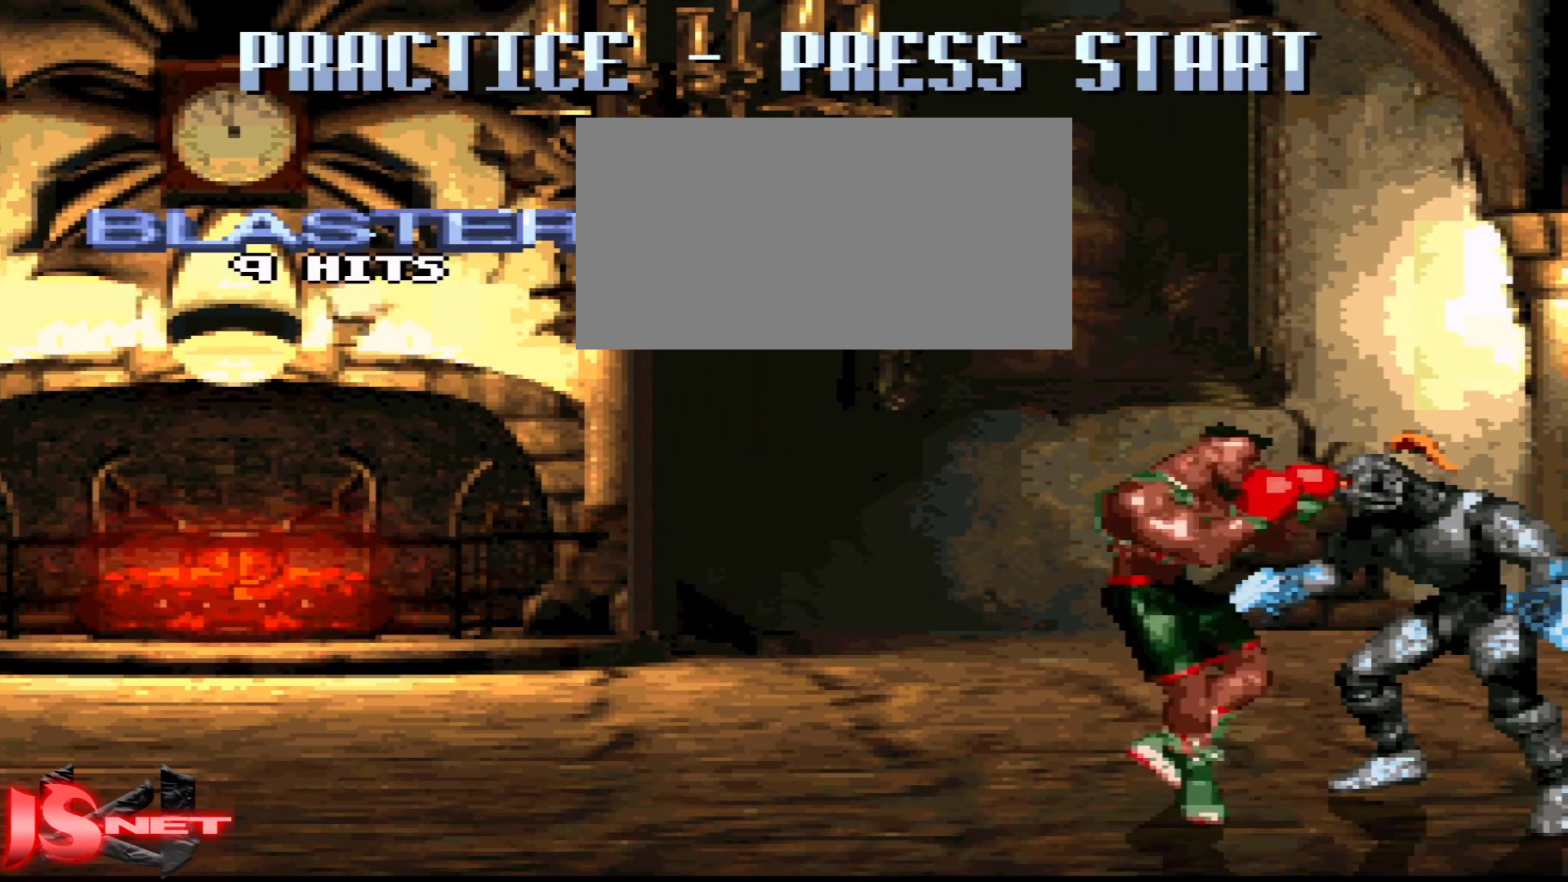
{"buttons": ["DPAD_LEFT"], "events": [[317, "DPAD_LEFT", "down"]]}
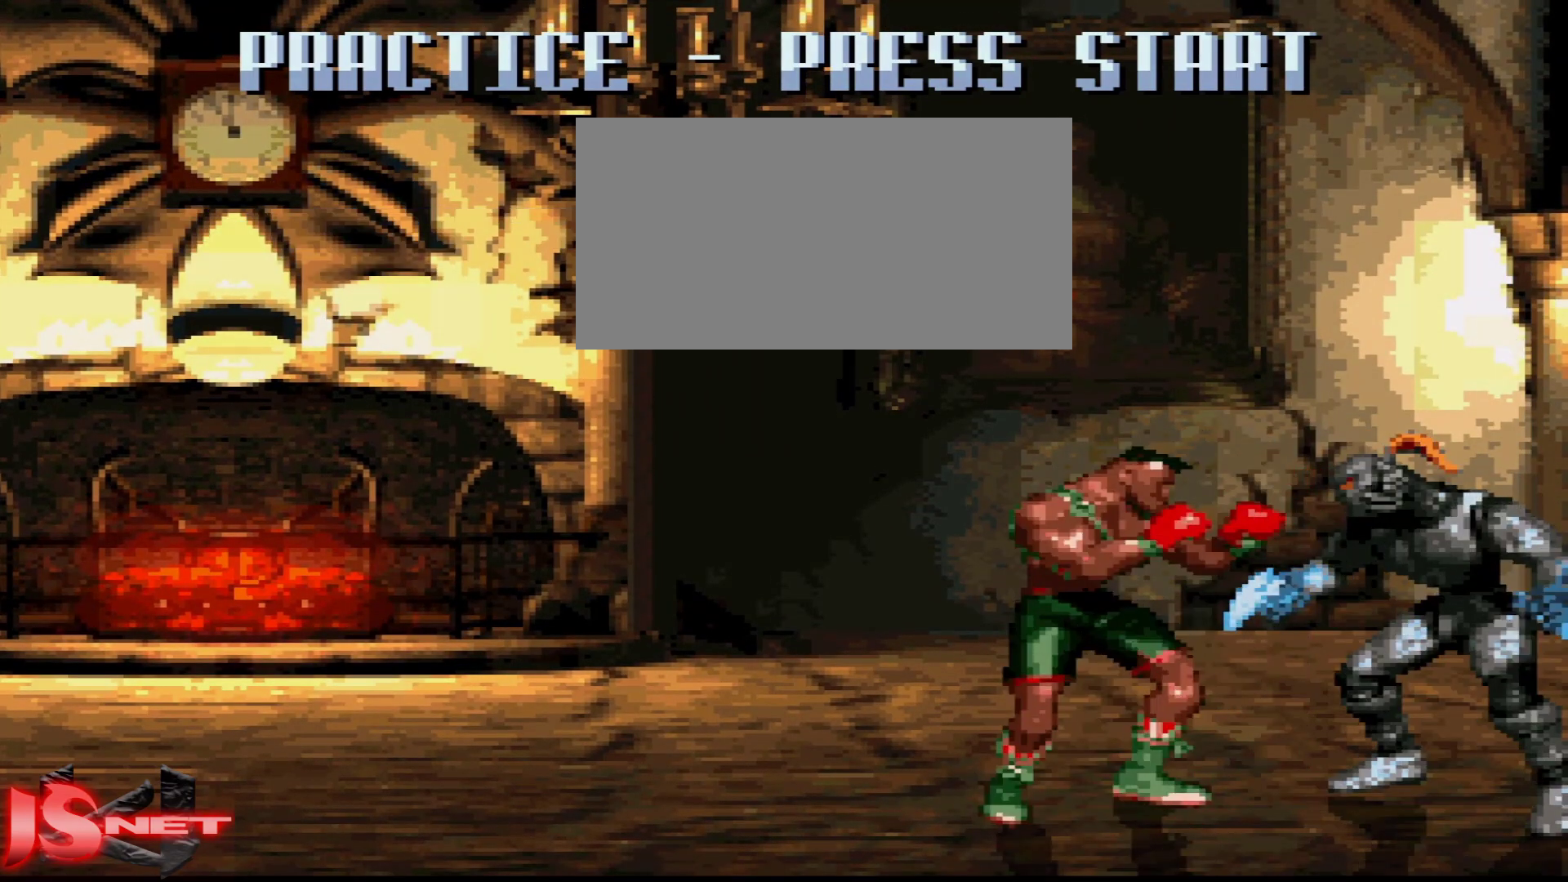
{"buttons": [], "events": [[117, "DPAD_LEFT", "up"]]}